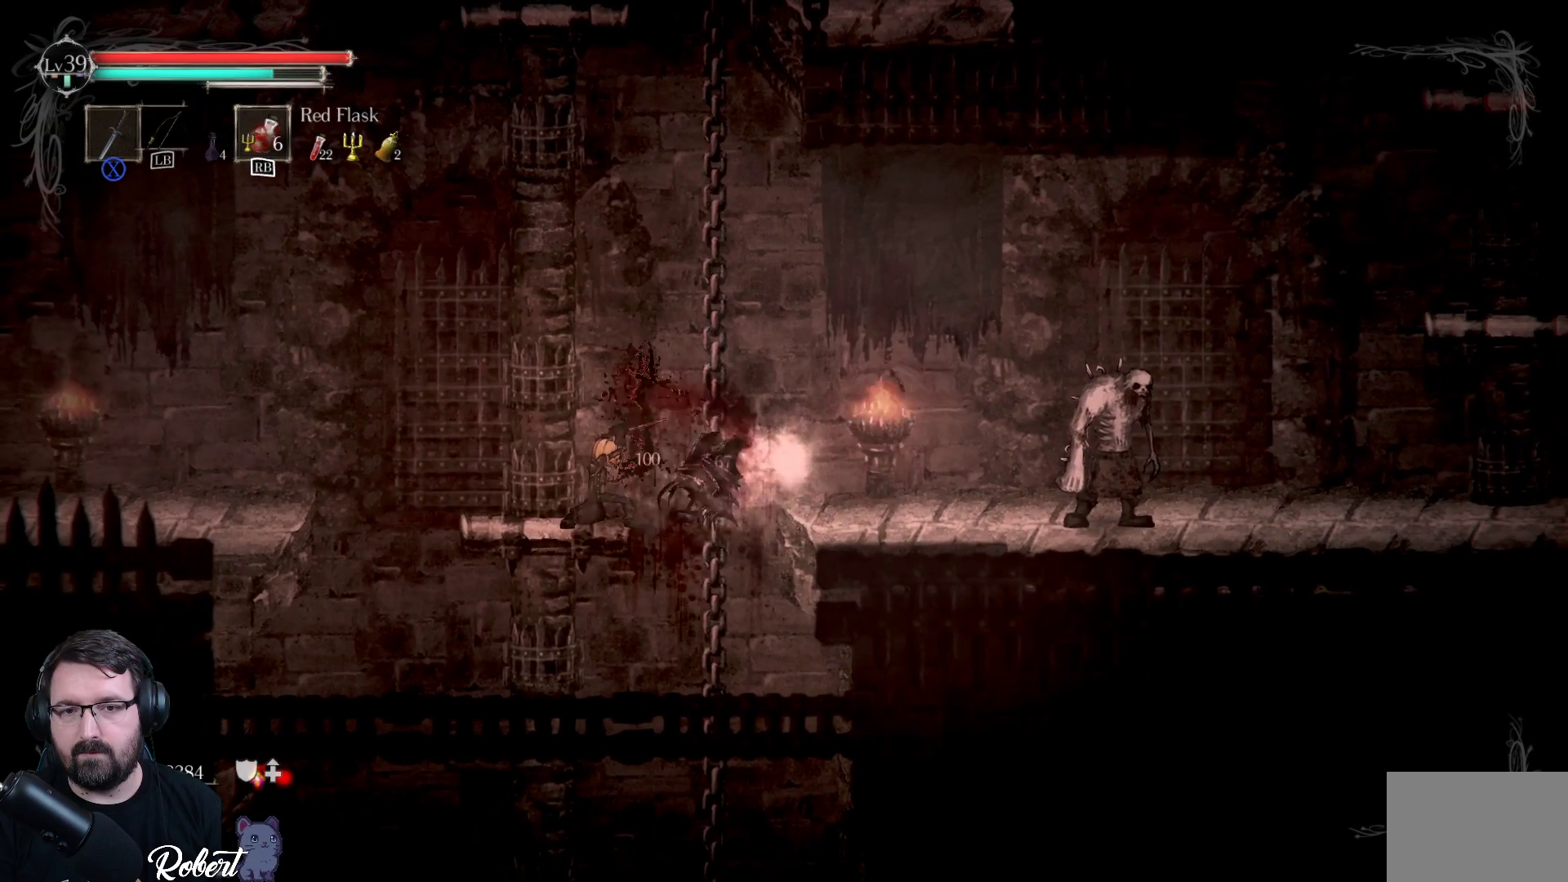
Gameplay with a controller (Xbox layout); each line is a JSON object with the inputs held at the frame after it. "events" lists button and stick changes between this image and that frame as [ms after this image, input, new state], when the widget could be followed in between.
{"buttons": [], "left_stick": "center", "right_stick": "center", "events": []}
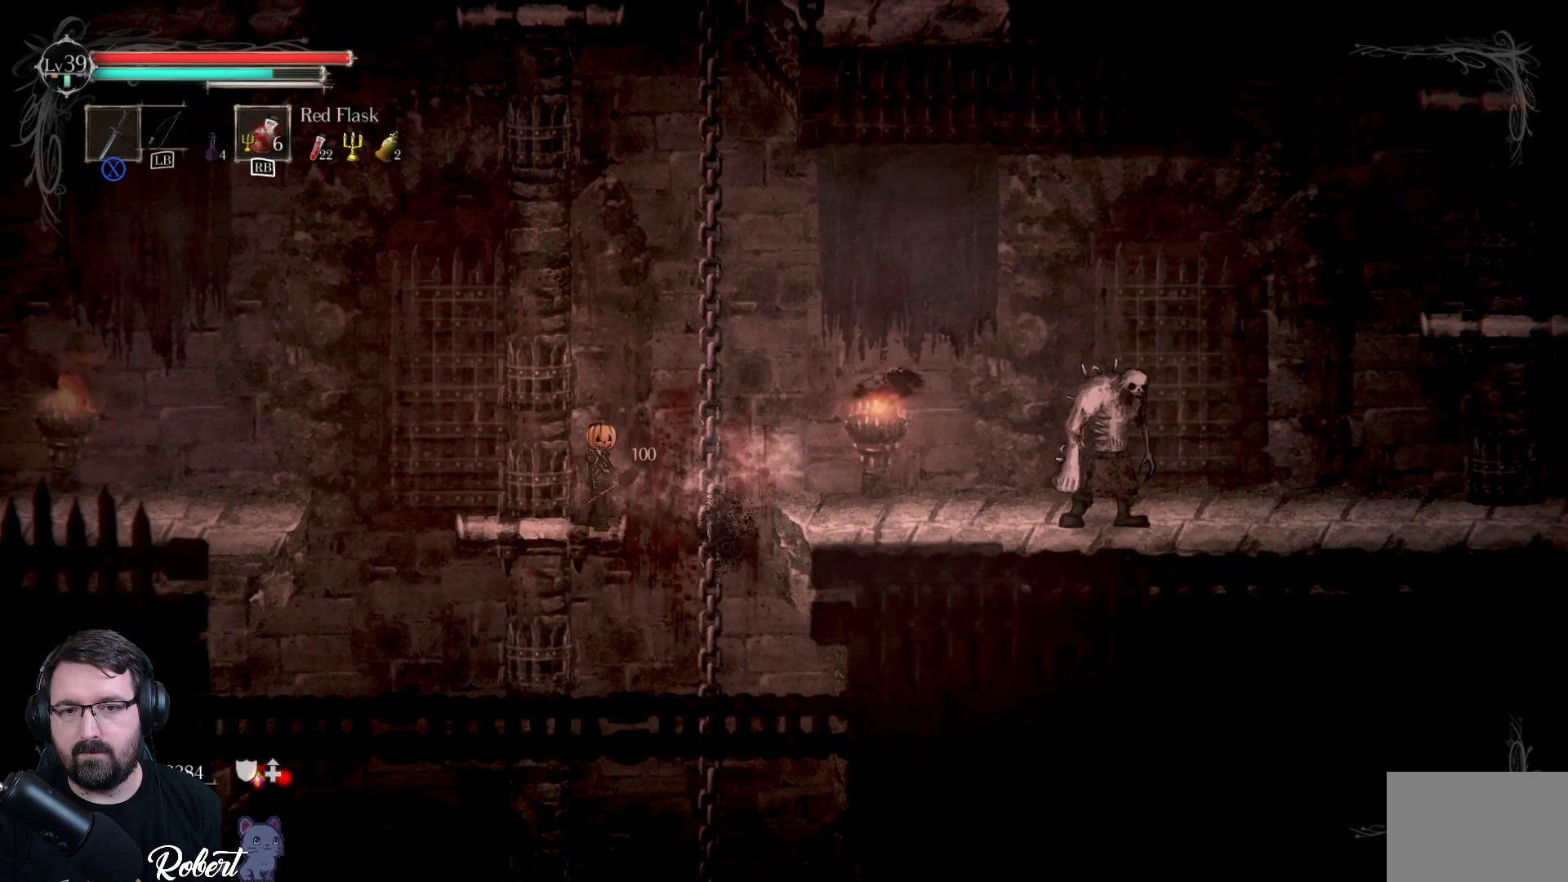
{"buttons": [], "left_stick": "center", "right_stick": "center", "events": []}
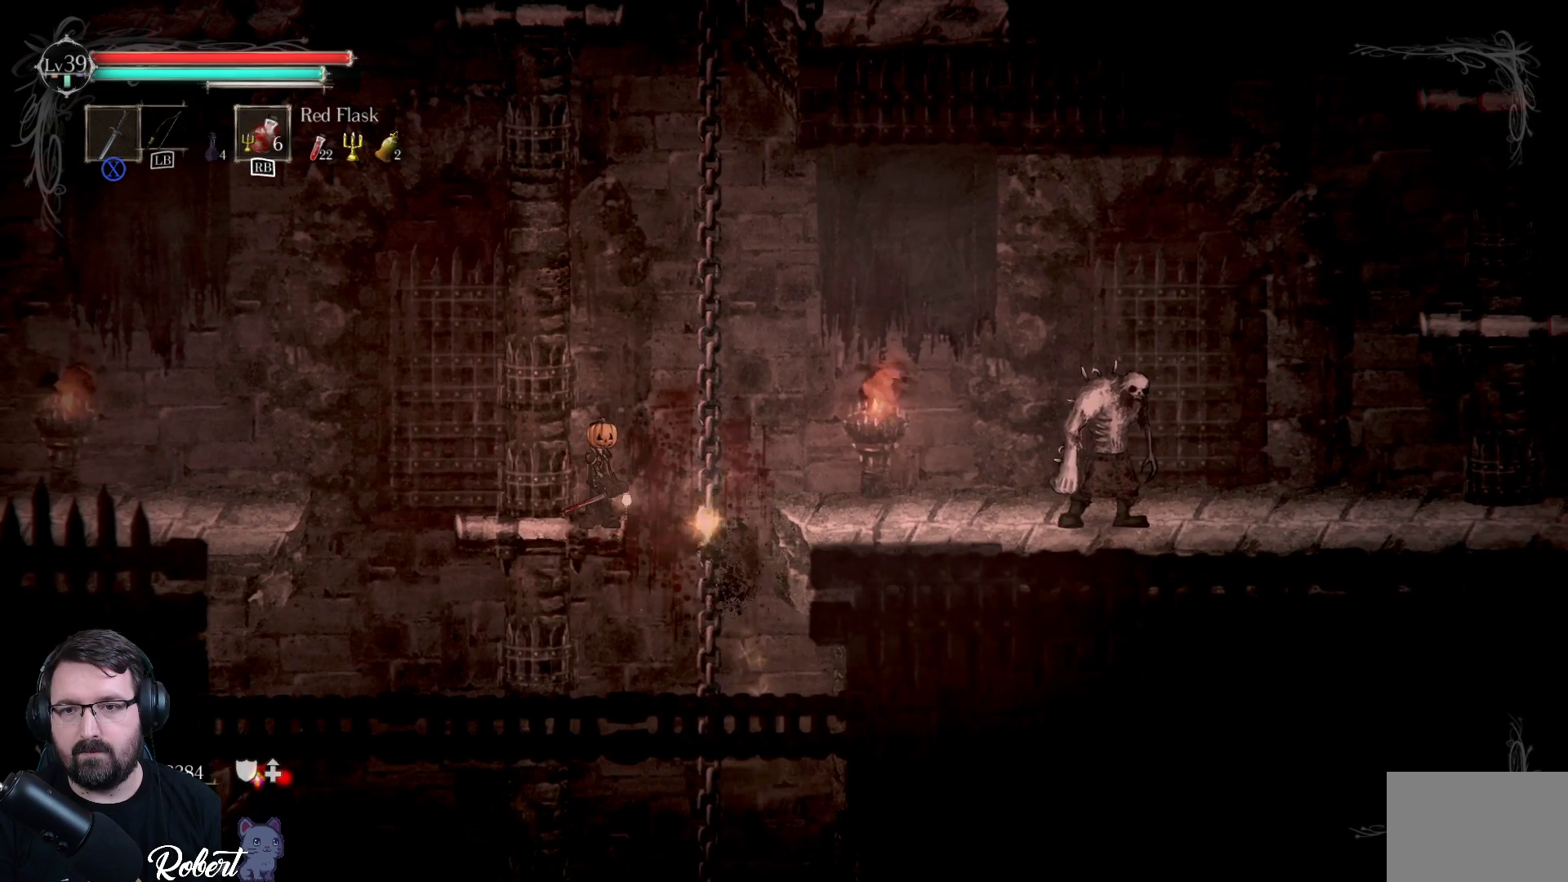
{"buttons": [], "left_stick": "center", "right_stick": "center", "events": []}
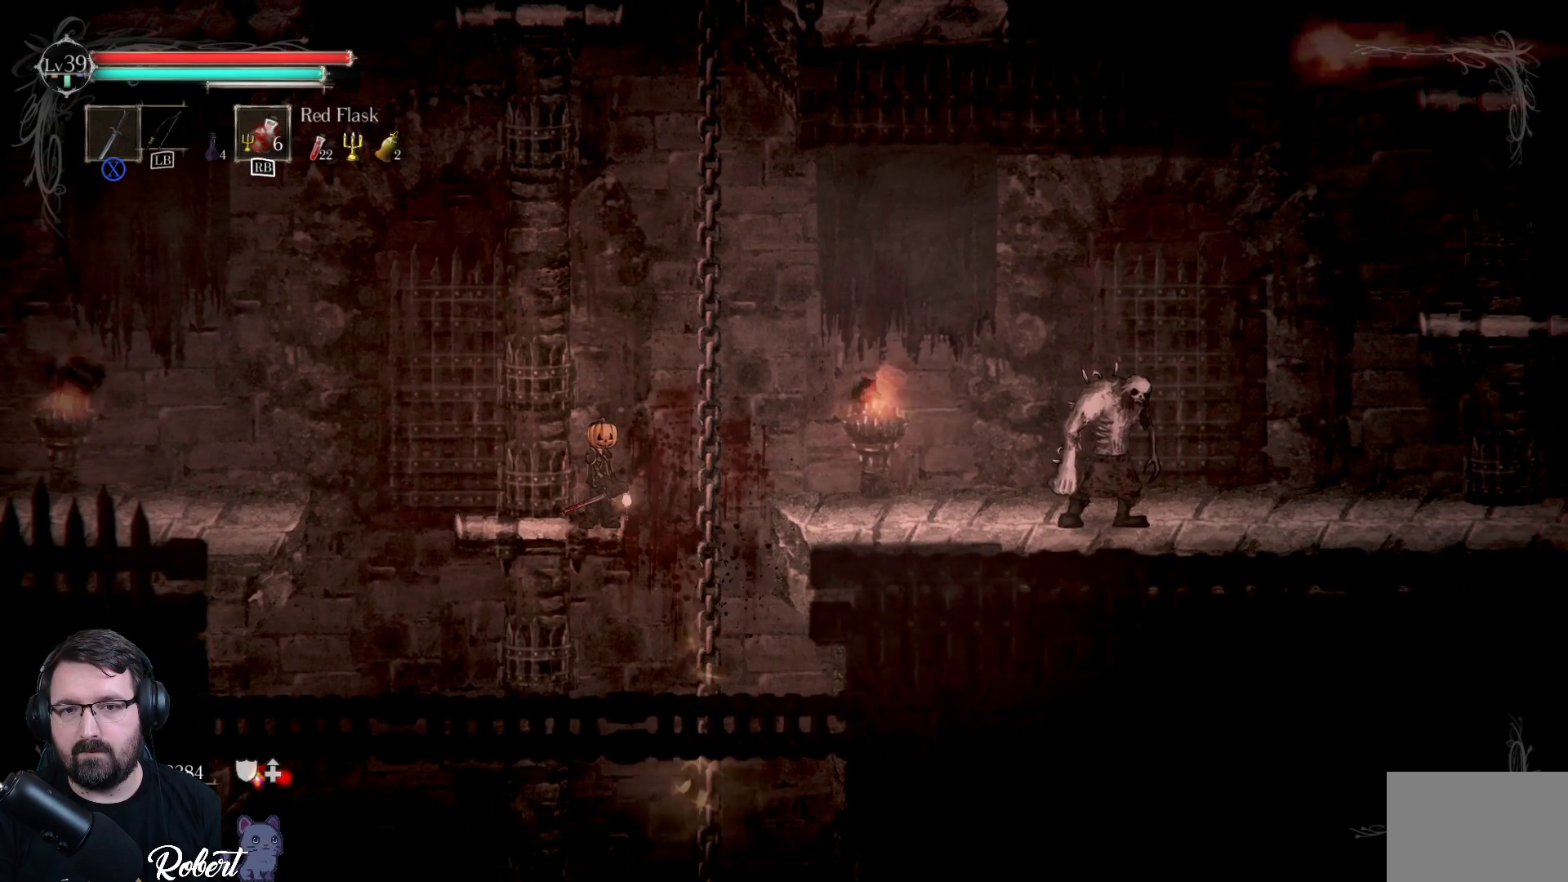
{"buttons": [], "left_stick": "center", "right_stick": "center", "events": []}
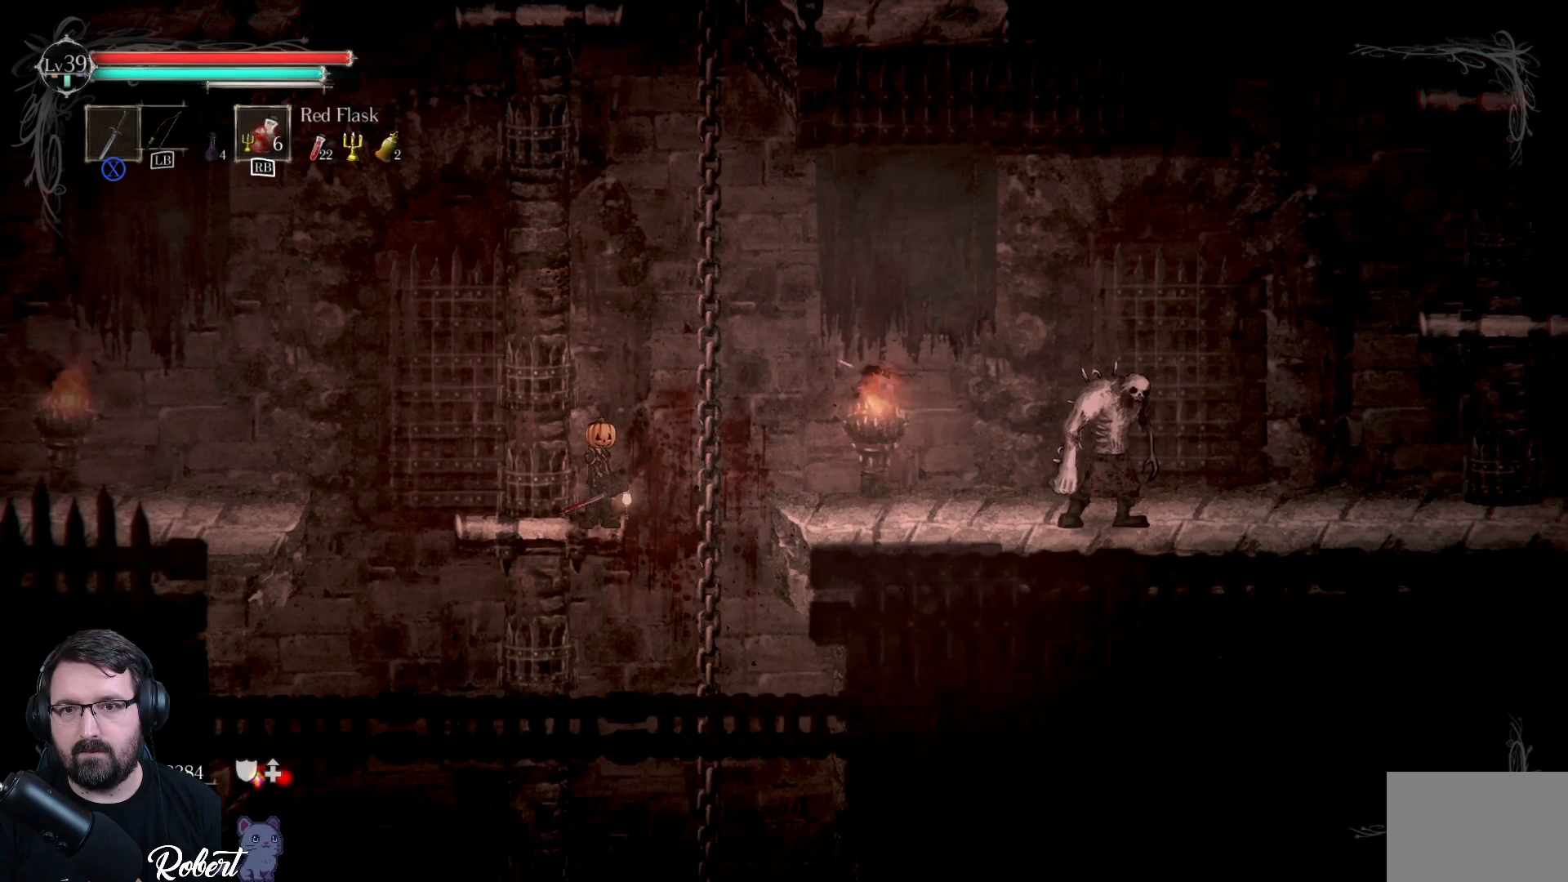
{"buttons": ["A"], "left_stick": "right", "right_stick": "center", "events": [[67, "left_stick", "right"], [133, "A", "down"]]}
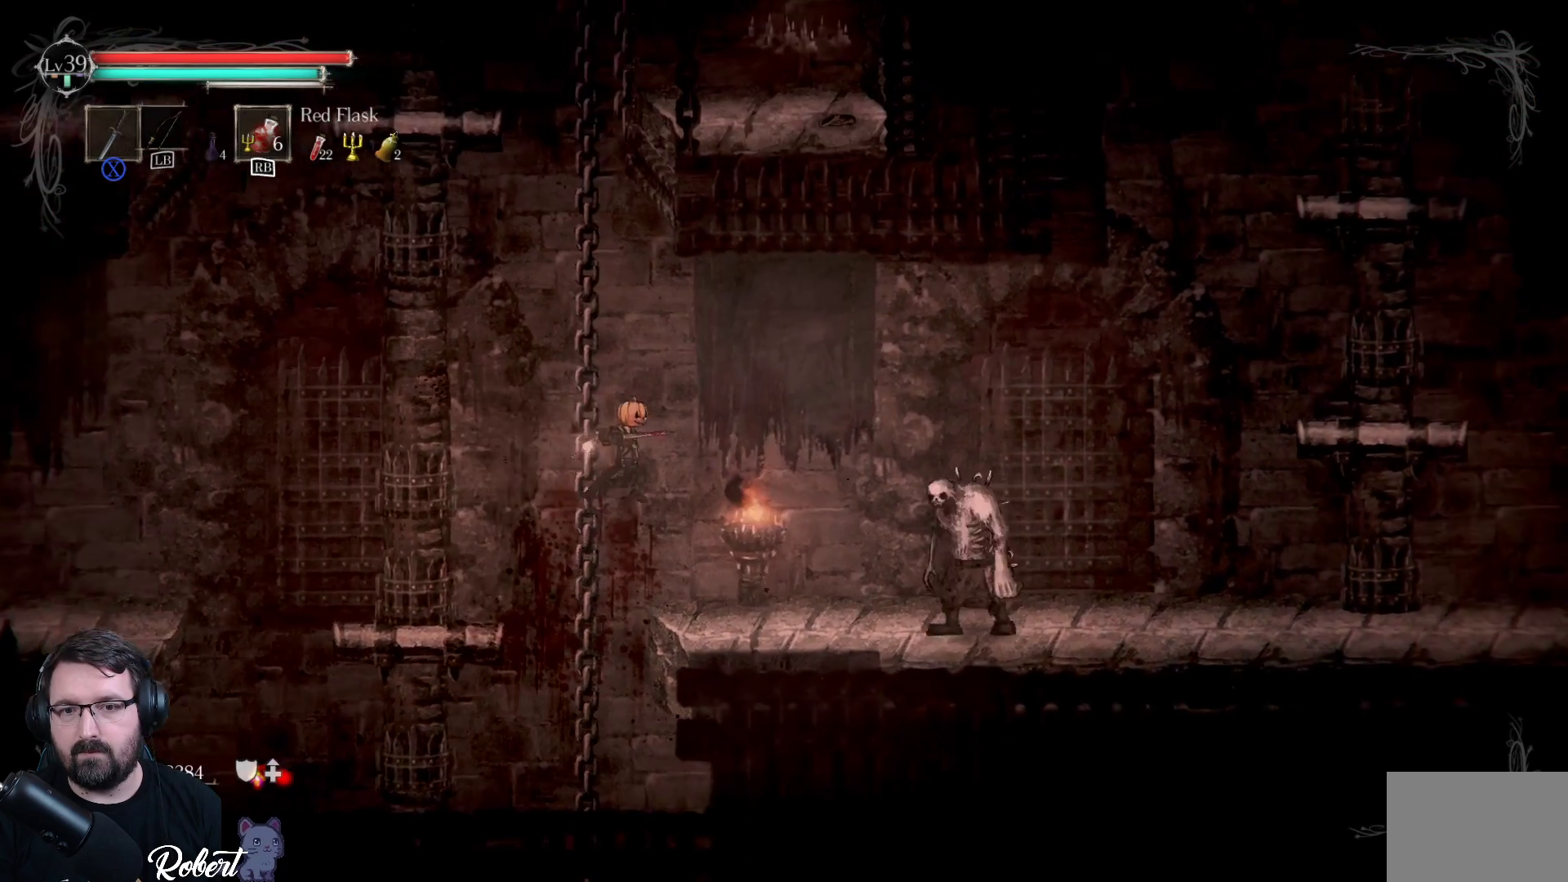
{"buttons": [], "left_stick": "right", "right_stick": "center", "events": [[300, "A", "up"]]}
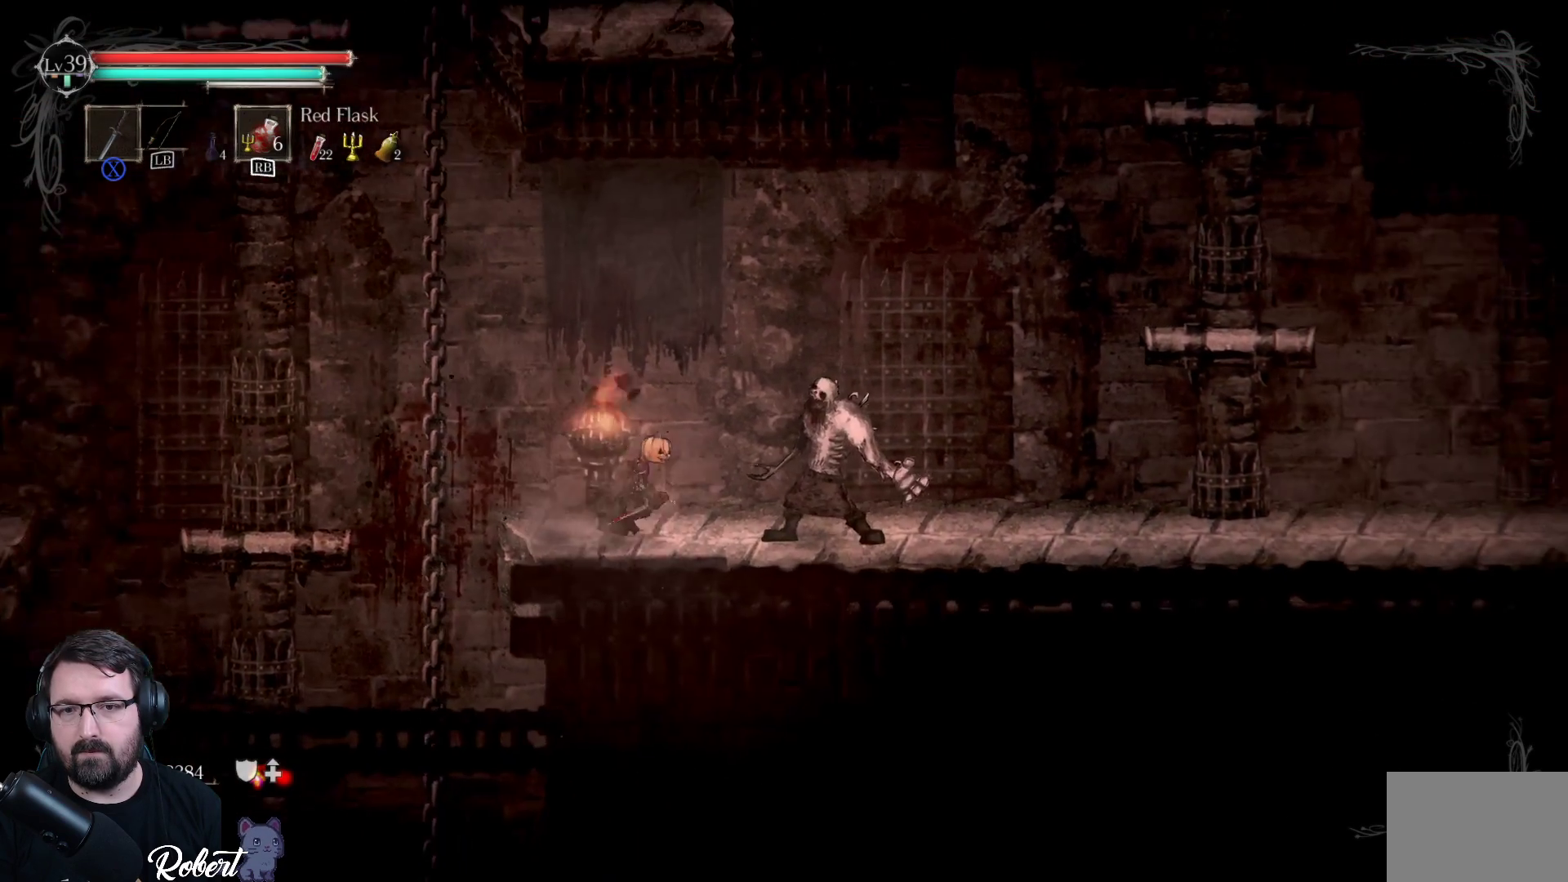
{"buttons": [], "left_stick": "right", "right_stick": "center", "events": [[100, "R2", "down"], [233, "R2", "up"]]}
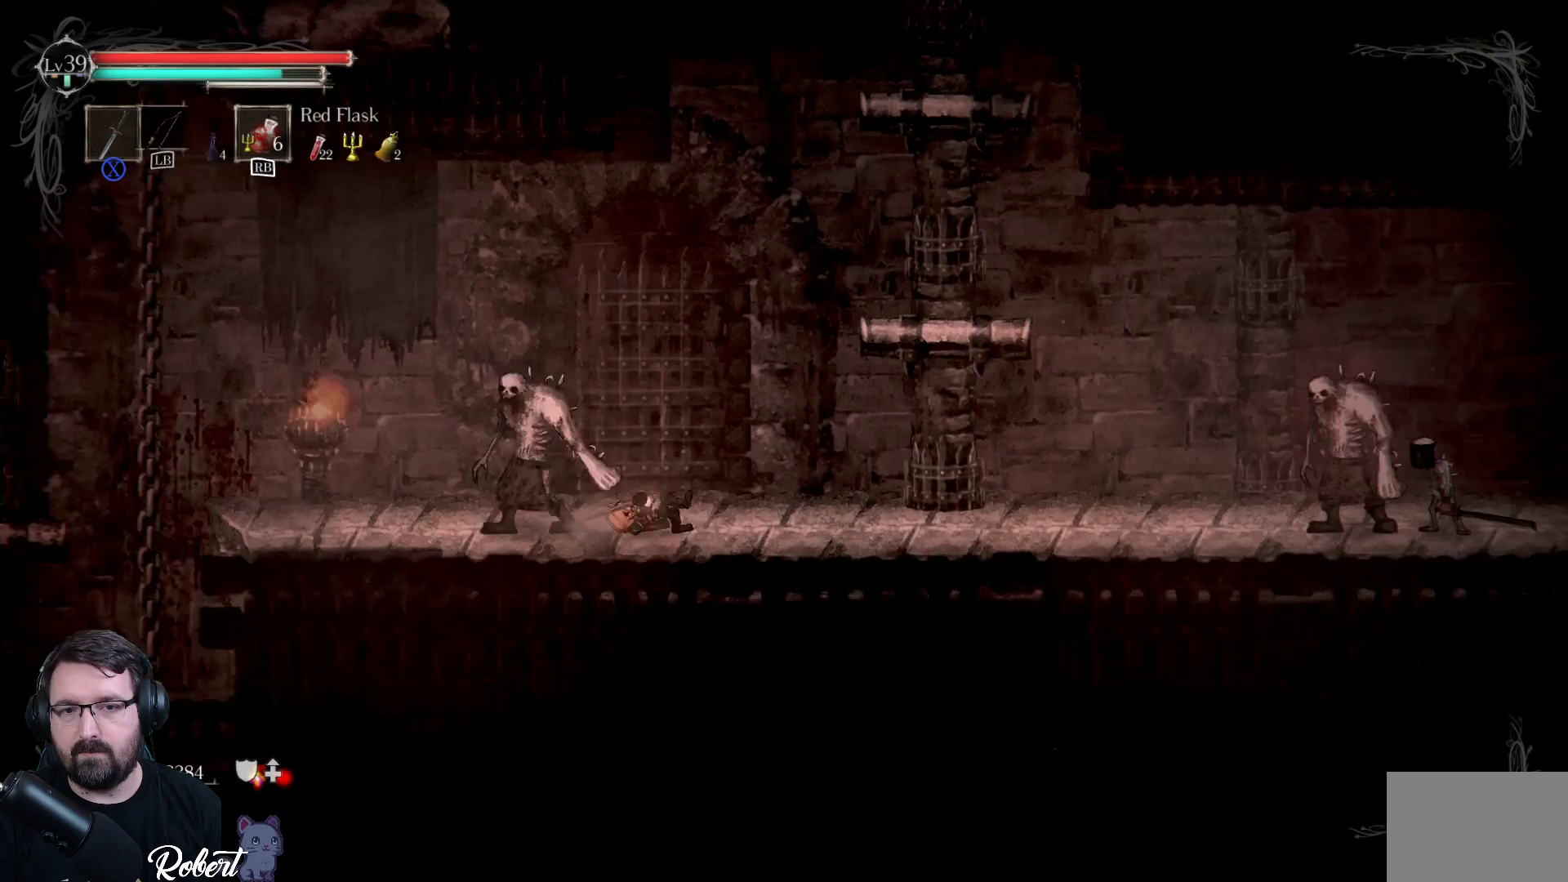
{"buttons": [], "left_stick": "left", "right_stick": "center", "events": [[200, "left_stick", "left"], [300, "X", "down"], [400, "X", "up"]]}
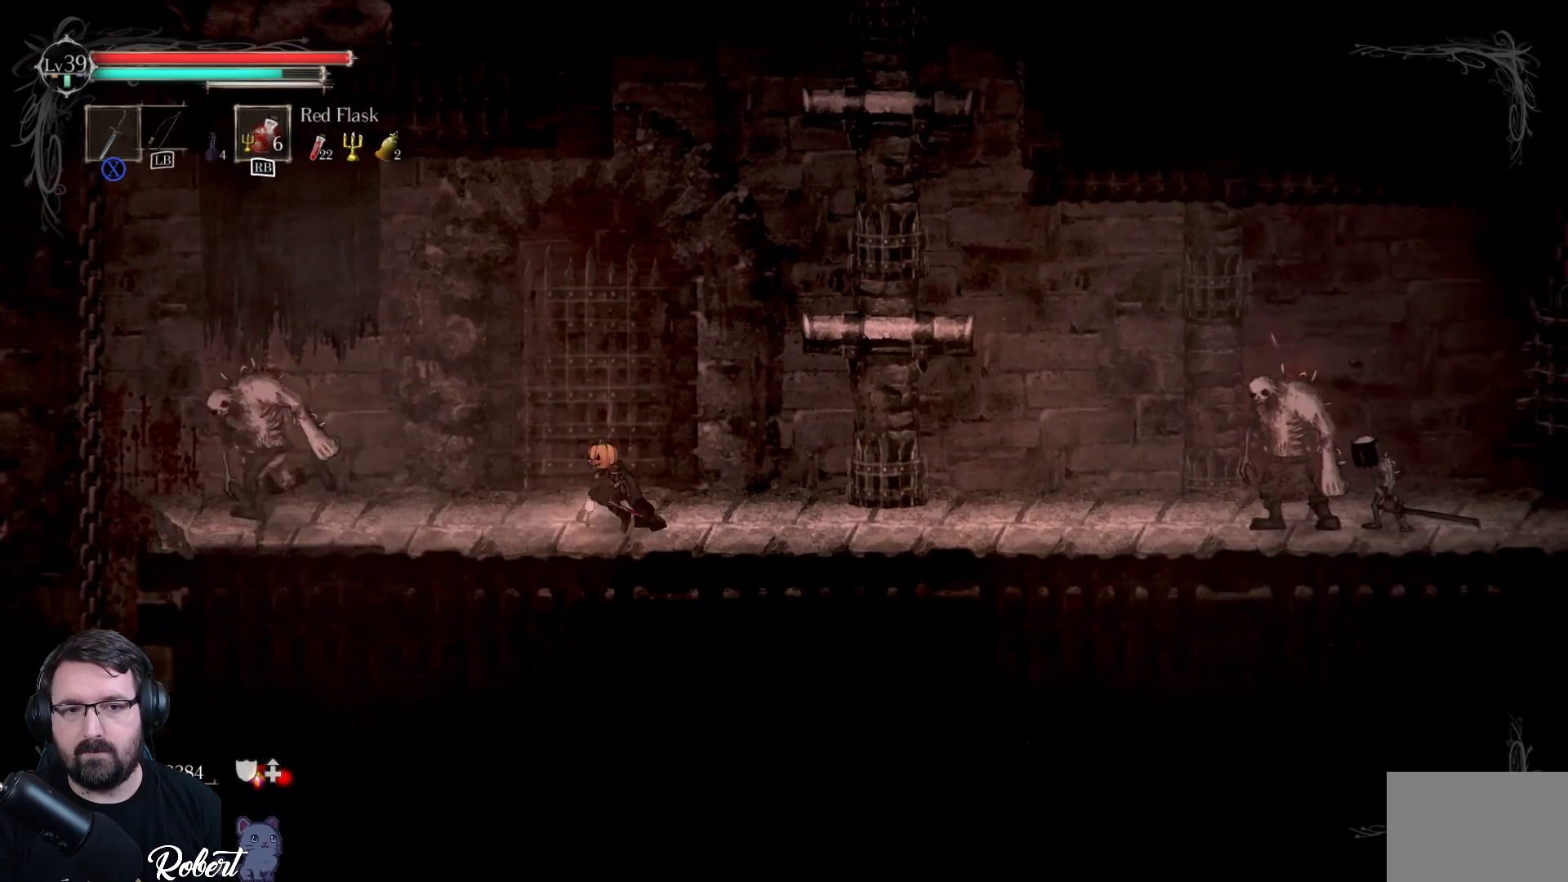
{"buttons": [], "left_stick": "left", "right_stick": "center", "events": []}
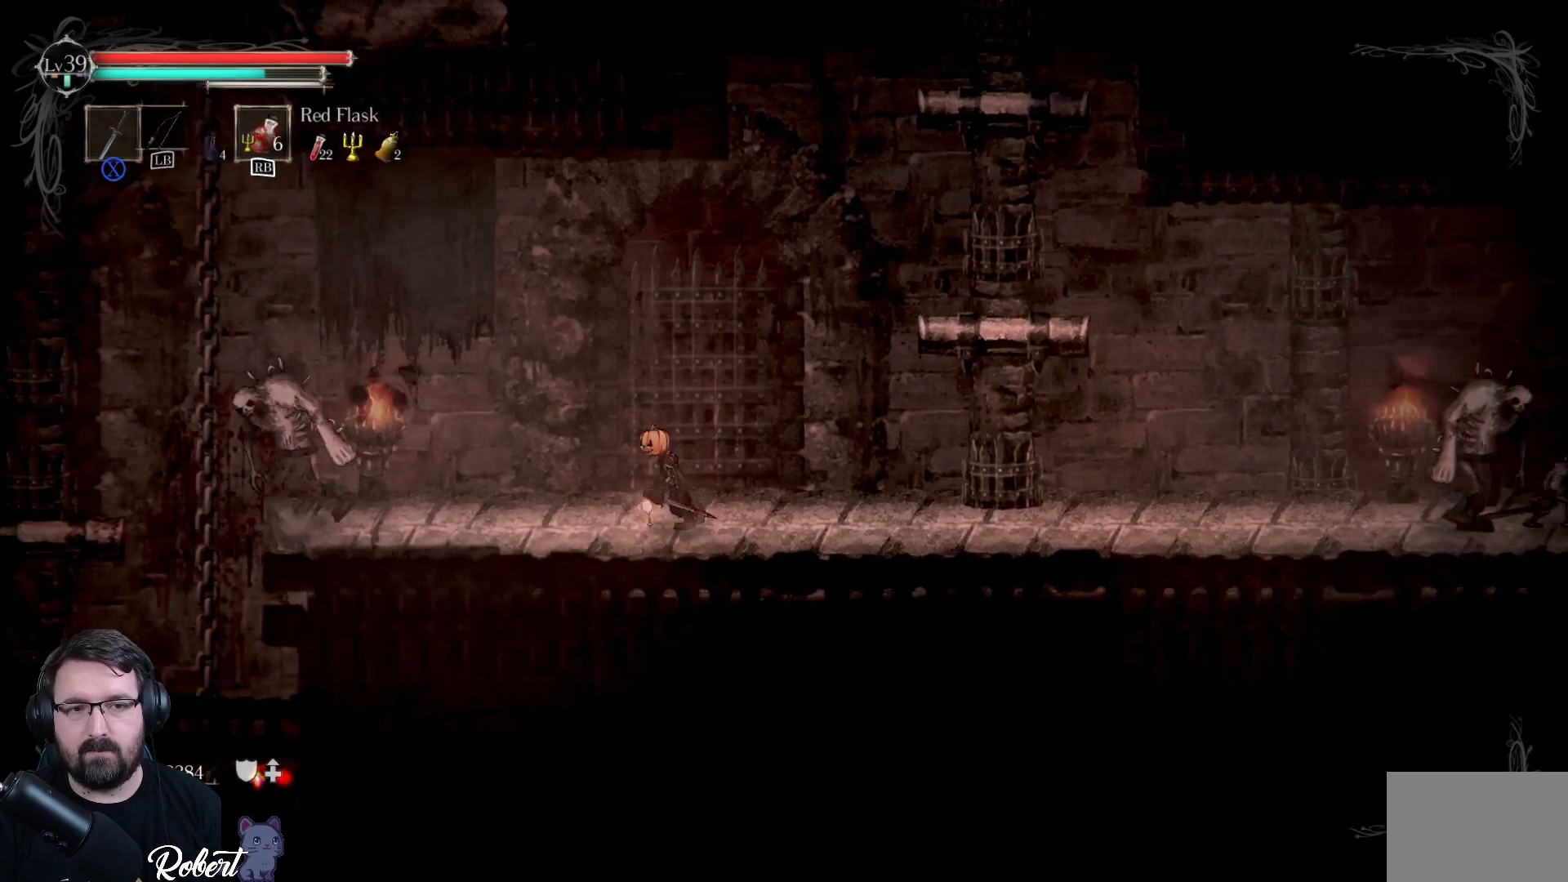
{"buttons": ["X"], "left_stick": "left", "right_stick": "center", "events": [[500, "X", "down"]]}
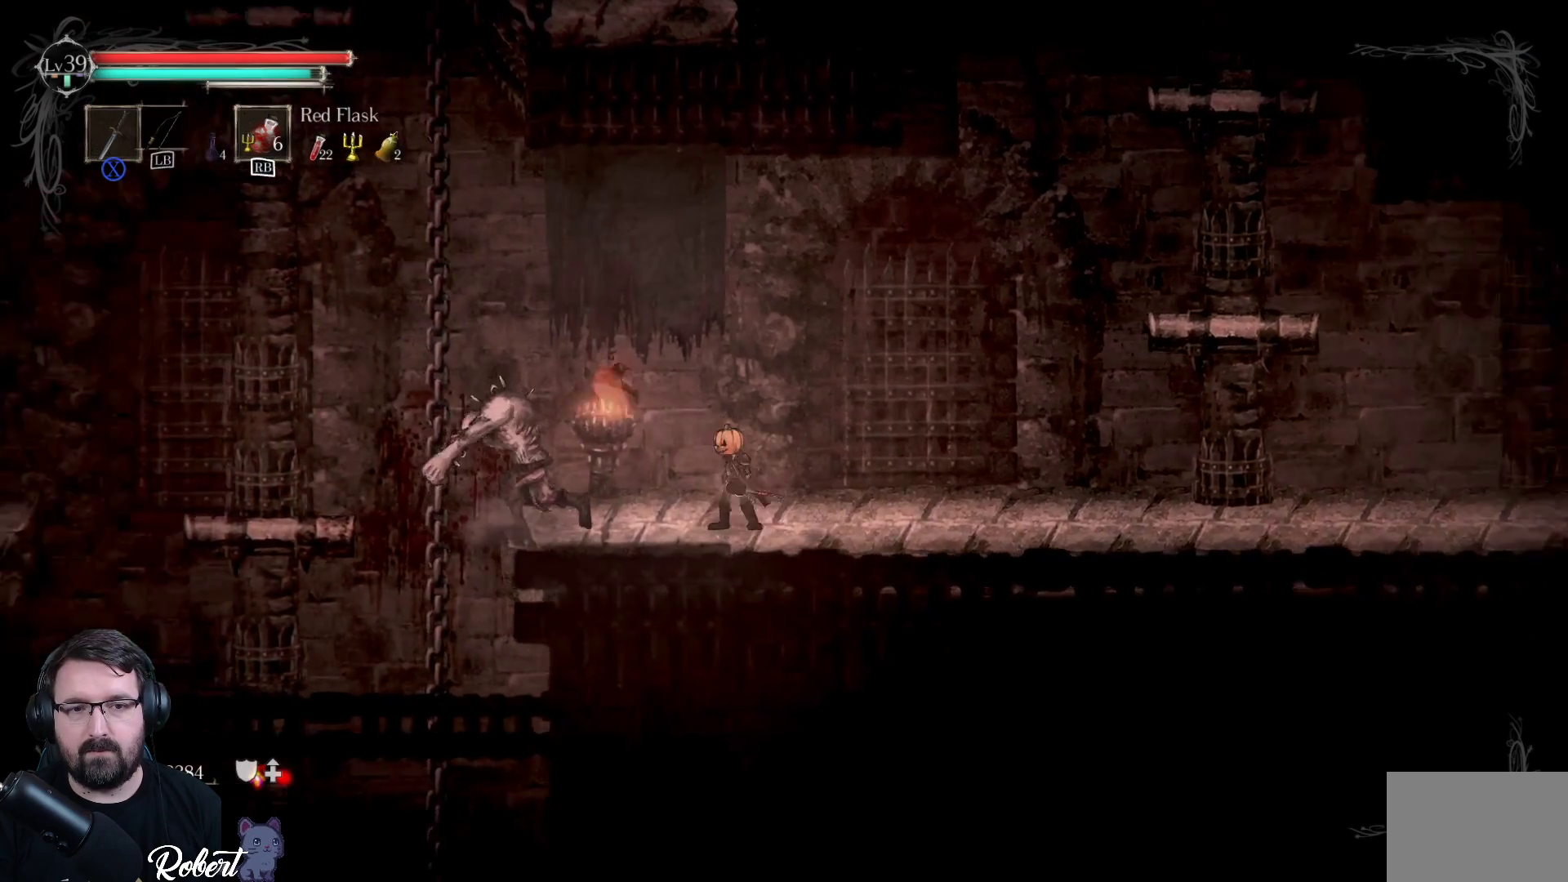
{"buttons": [], "left_stick": "center", "right_stick": "center", "events": [[100, "X", "up"], [233, "X", "down"], [300, "X", "up"], [333, "left_stick", "center"], [400, "X", "down"], [467, "X", "up"]]}
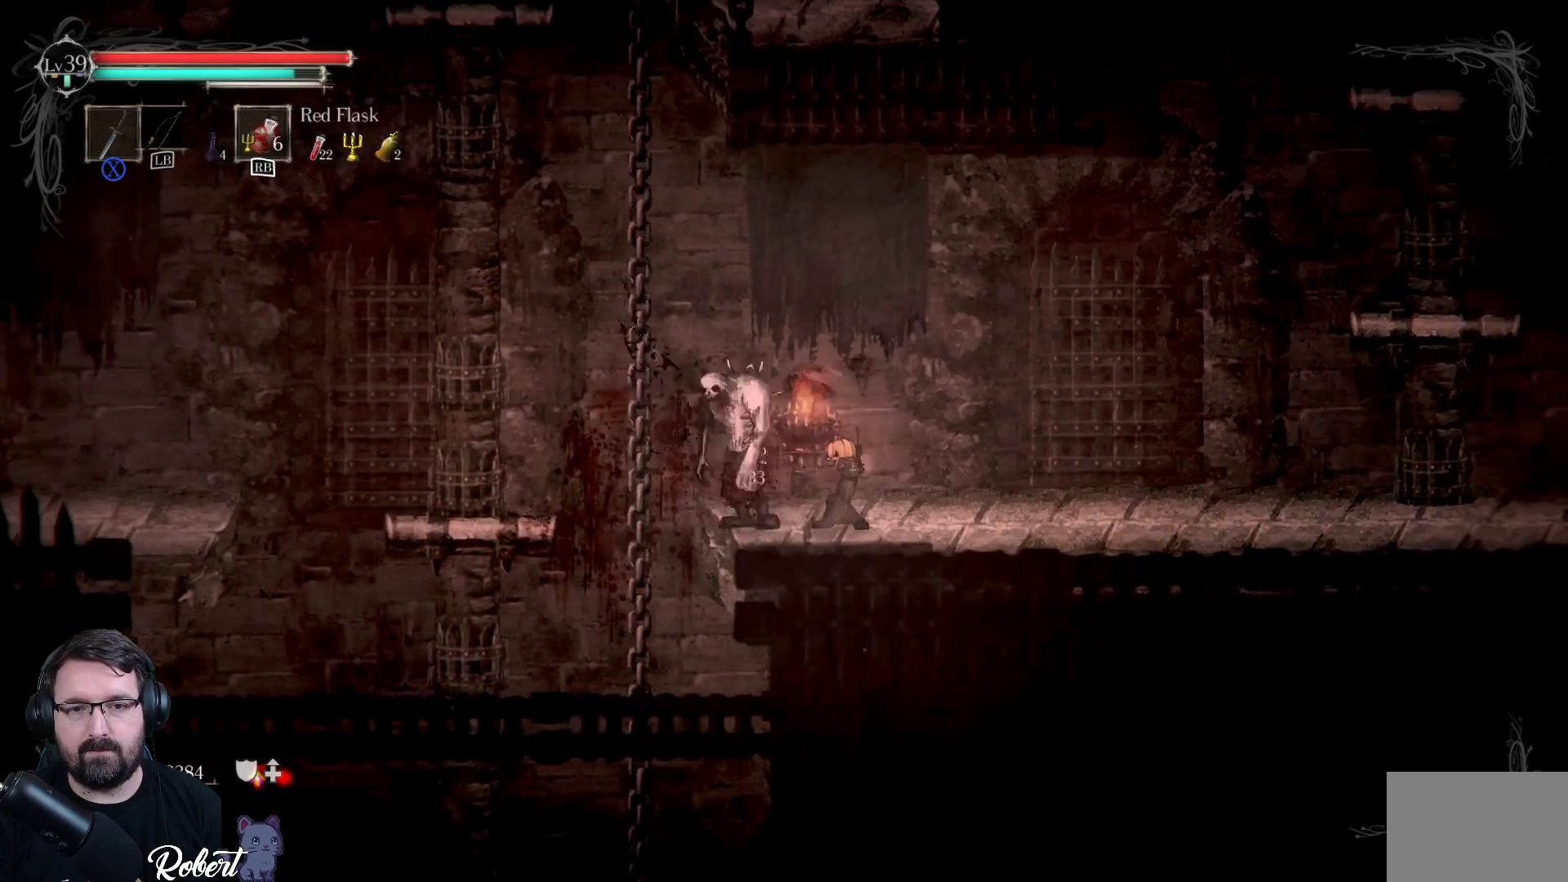
{"buttons": ["X"], "left_stick": "center", "right_stick": "center", "events": [[67, "X", "down"], [133, "X", "up"], [200, "X", "down"], [300, "X", "up"], [367, "X", "down"], [433, "X", "up"], [500, "X", "down"]]}
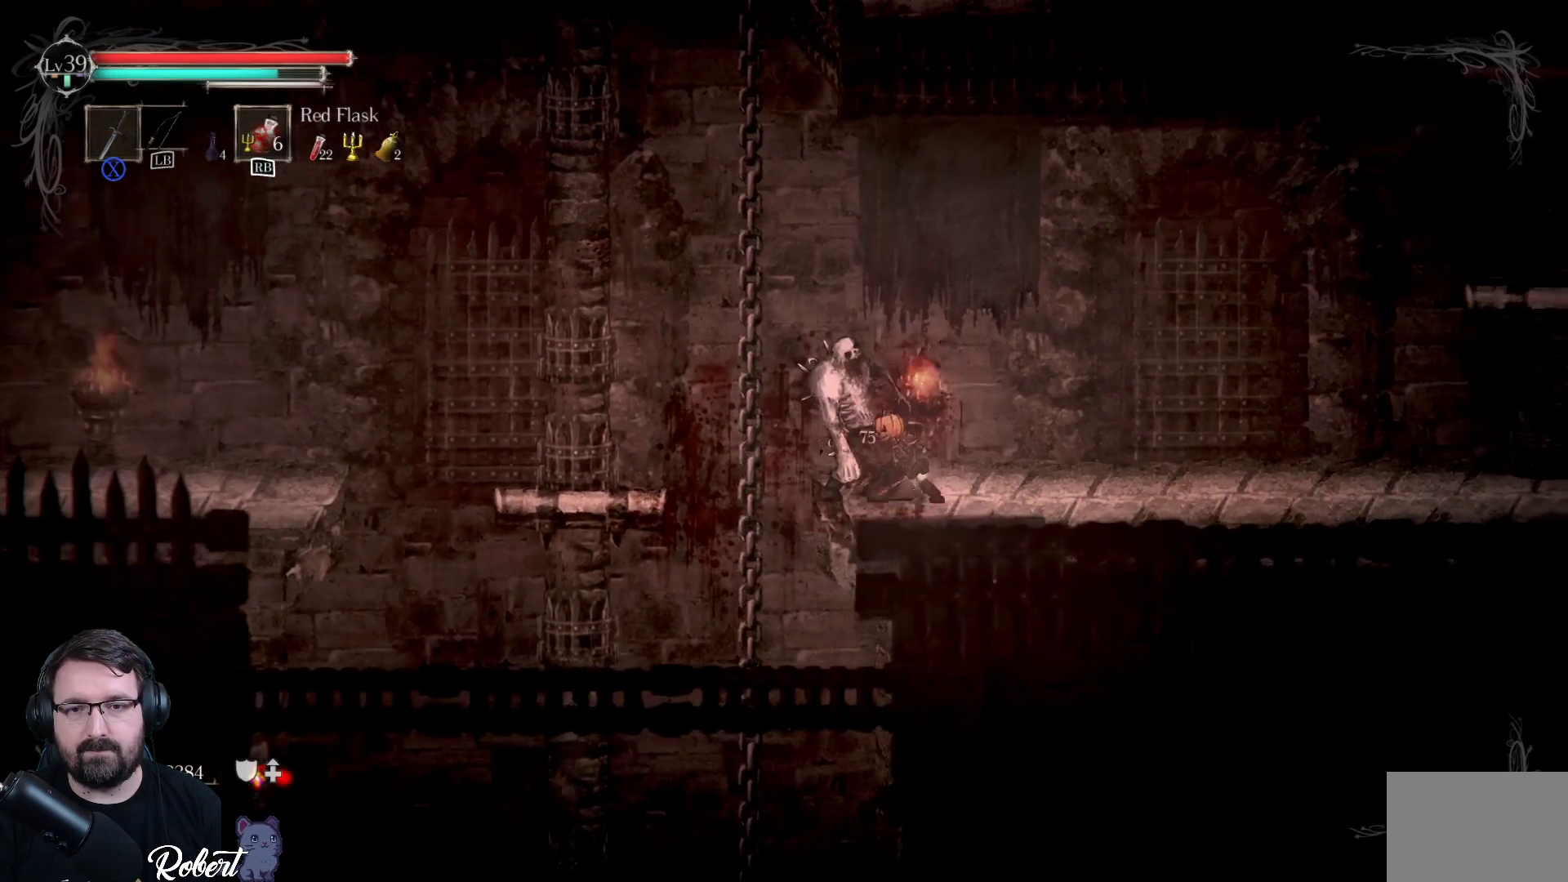
{"buttons": ["X"], "left_stick": "center", "right_stick": "center", "events": [[67, "X", "up"], [133, "X", "down"], [200, "X", "up"], [300, "X", "down"], [400, "X", "up"], [467, "X", "down"]]}
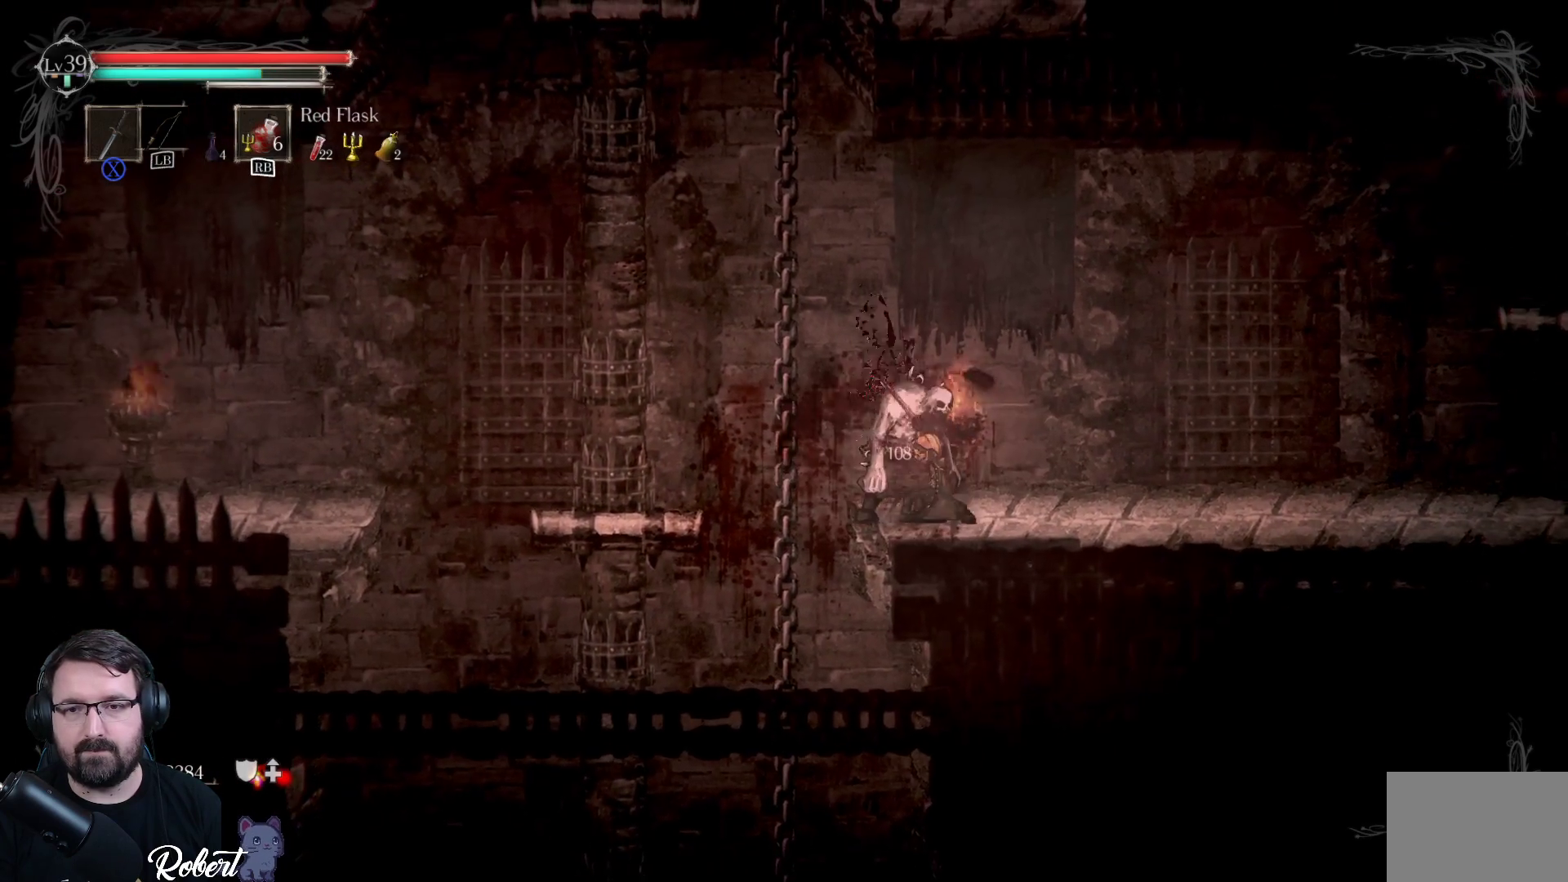
{"buttons": [], "left_stick": "center", "right_stick": "center", "events": [[33, "X", "up"], [167, "X", "down"], [267, "X", "up"], [367, "X", "down"], [467, "X", "up"]]}
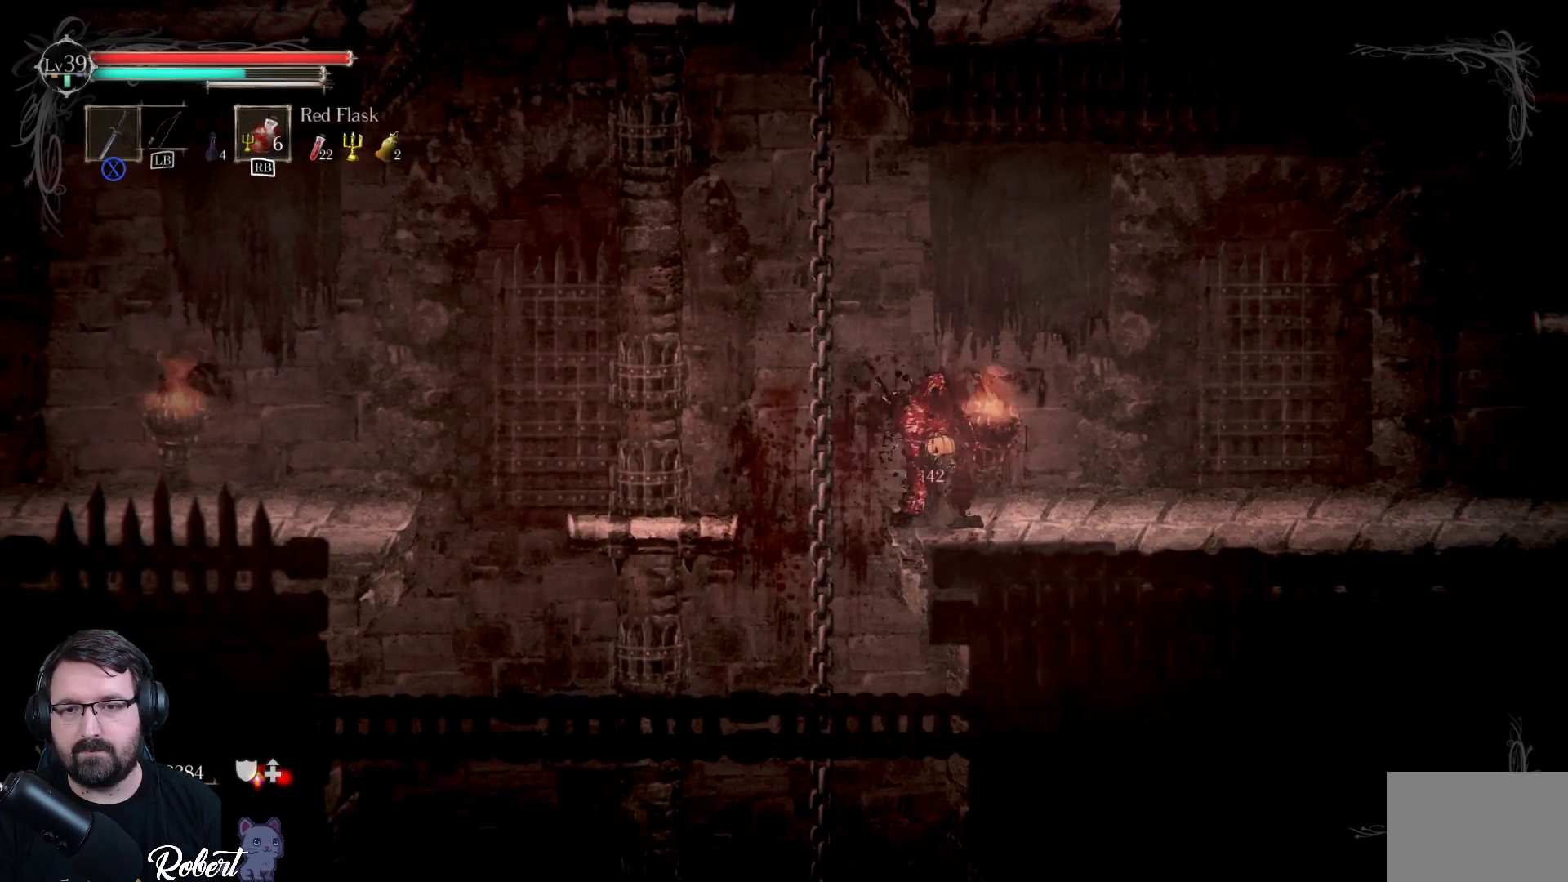
{"buttons": [], "left_stick": "center", "right_stick": "center", "events": [[67, "X", "down"], [167, "X", "up"], [267, "X", "down"], [367, "X", "up"]]}
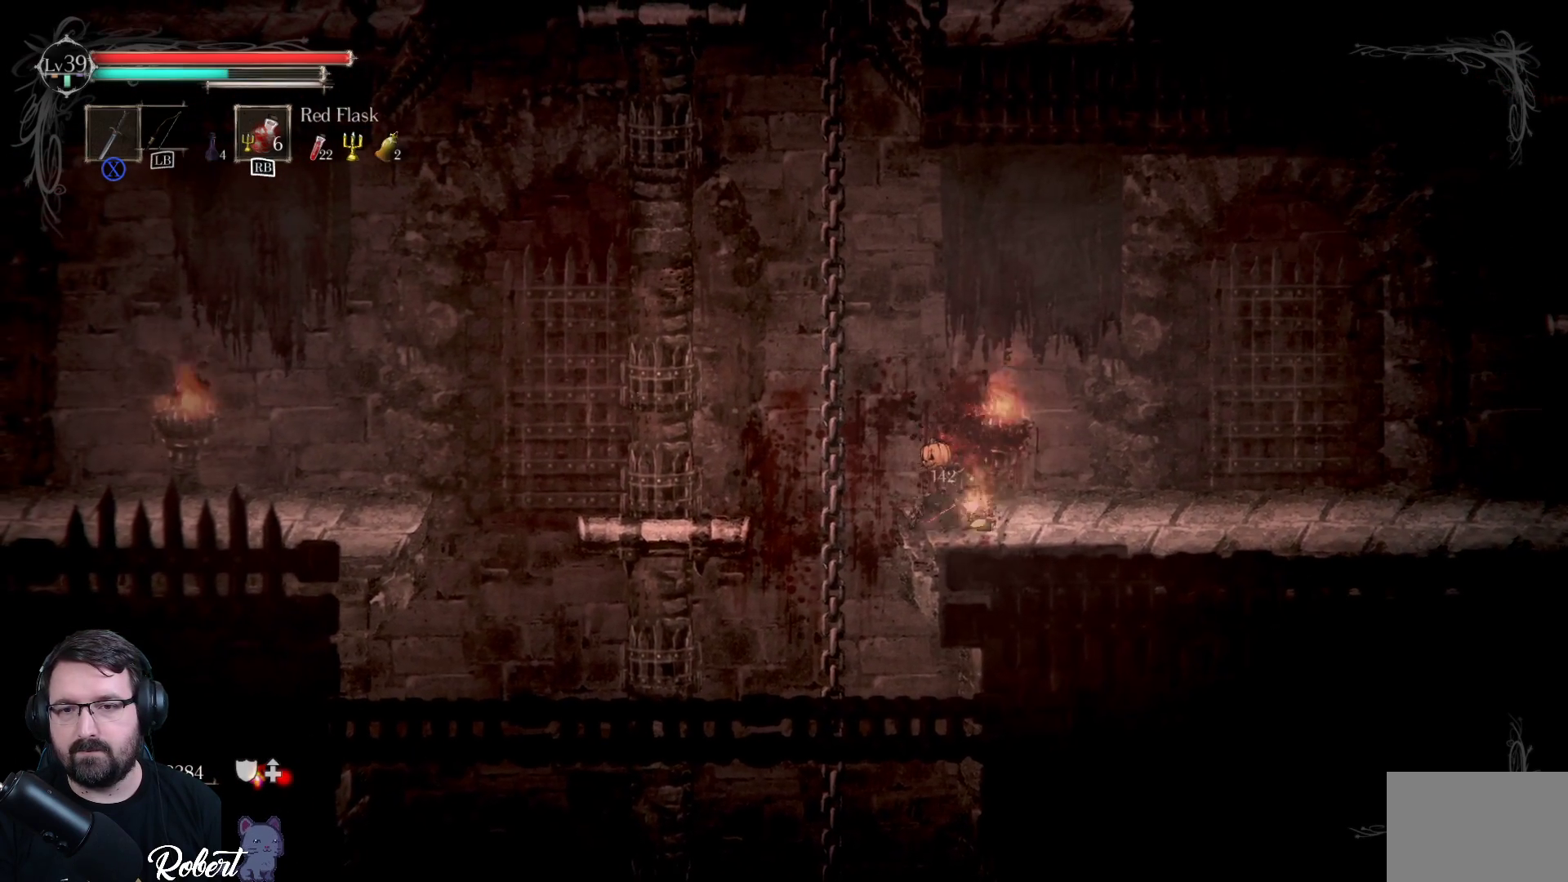
{"buttons": [], "left_stick": "right", "right_stick": "center", "events": [[167, "left_stick", "right"], [300, "left_stick", "center"], [500, "left_stick", "right"]]}
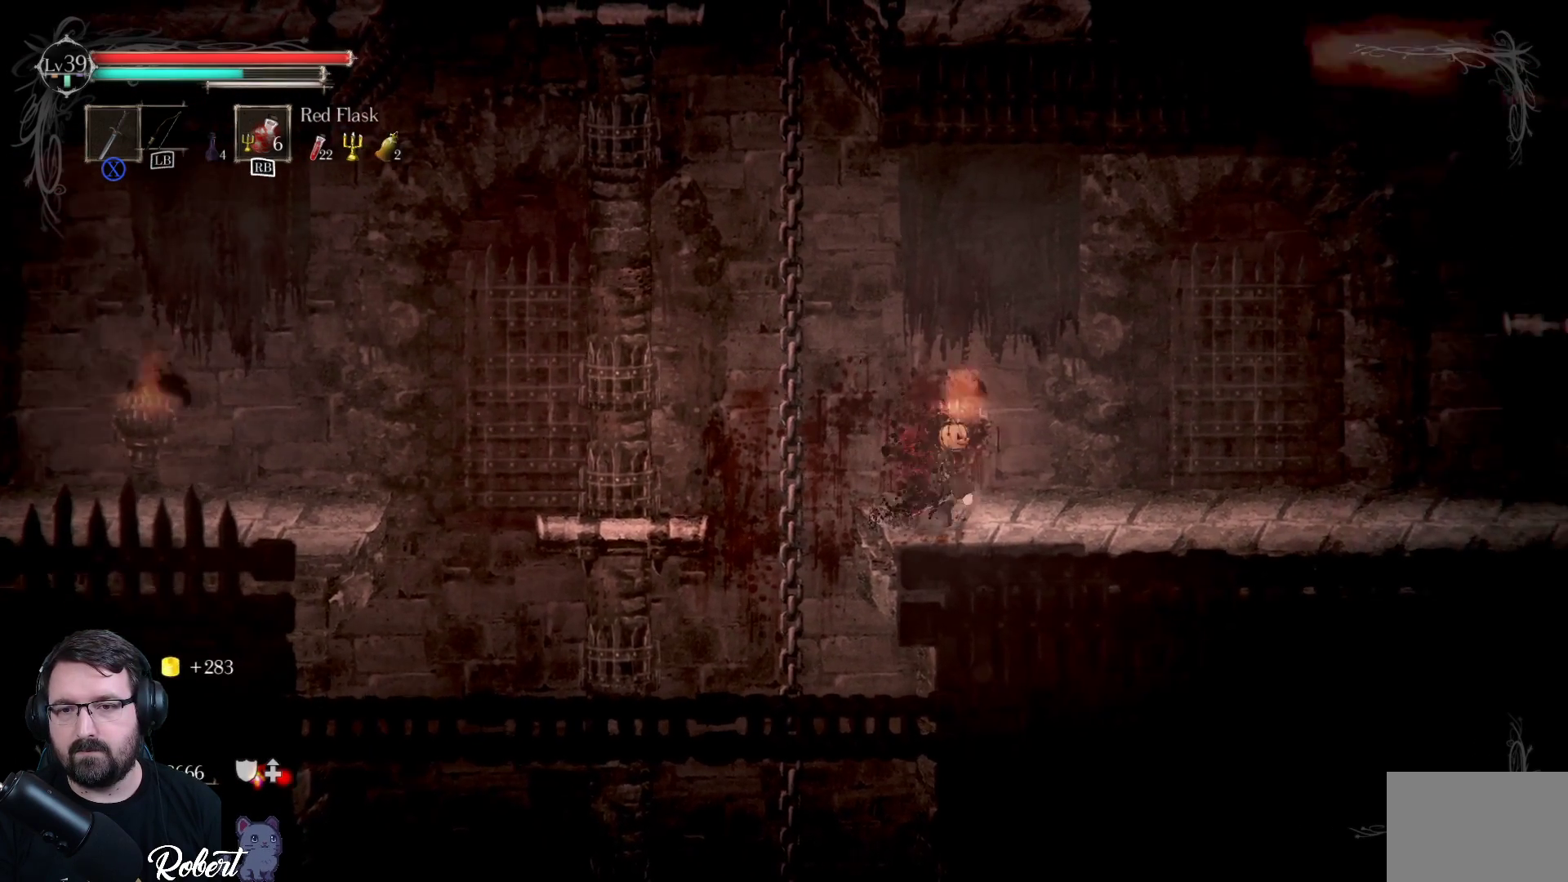
{"buttons": [], "left_stick": "right", "right_stick": "center", "events": []}
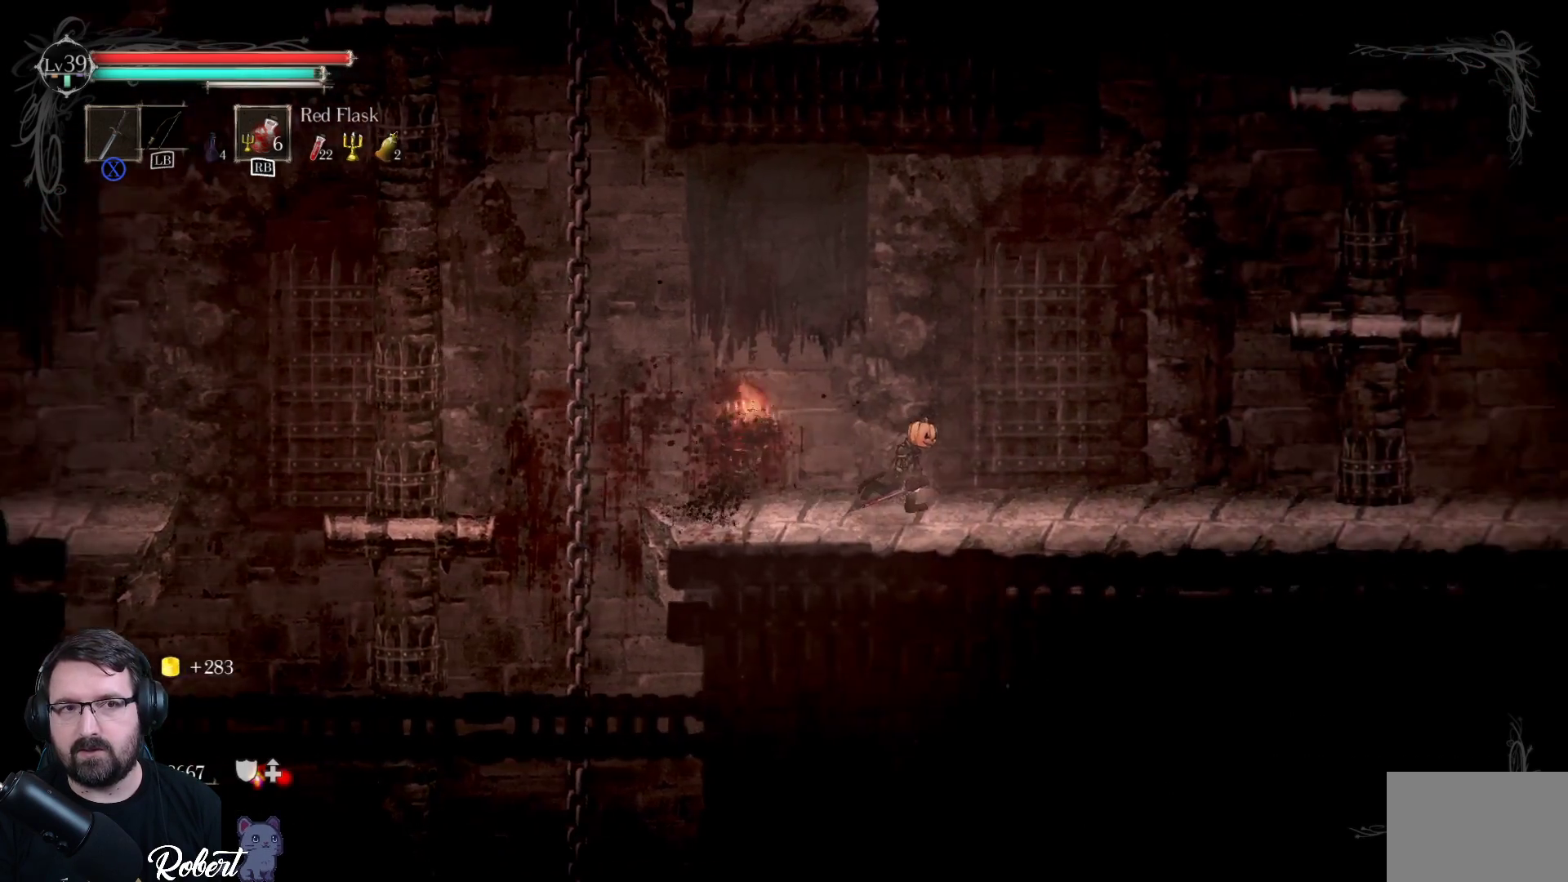
{"buttons": [], "left_stick": "center", "right_stick": "center", "events": [[267, "left_stick", "center"]]}
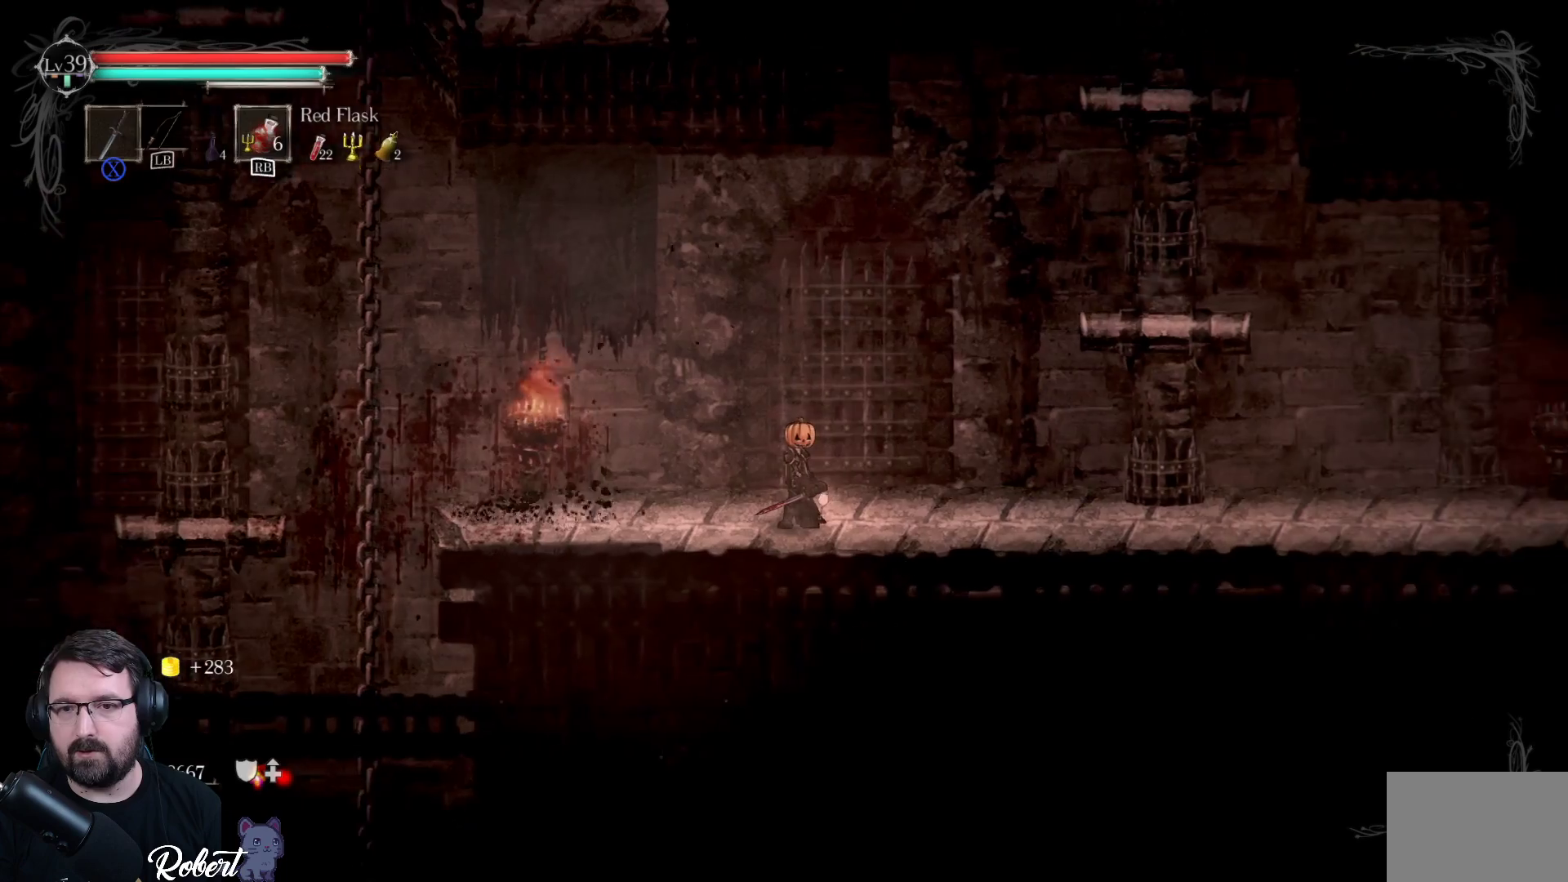
{"buttons": [], "left_stick": "center", "right_stick": "center", "events": [[267, "START", "down"], [400, "START", "up"]]}
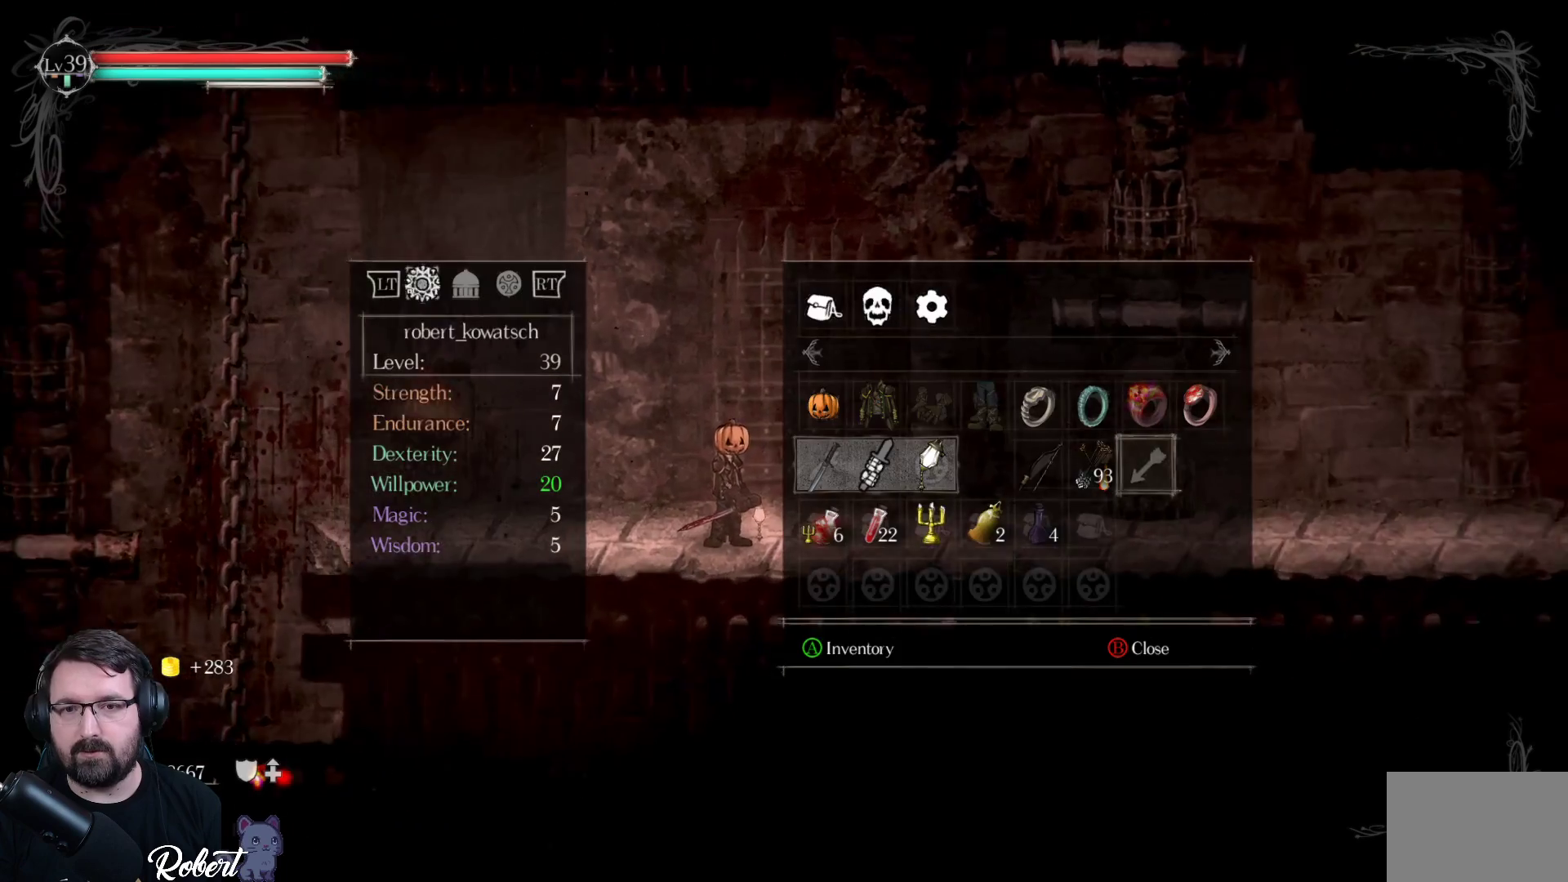
{"buttons": [], "left_stick": "center", "right_stick": "center", "events": [[433, "DPAD_RIGHT", "down"], [500, "DPAD_RIGHT", "up"]]}
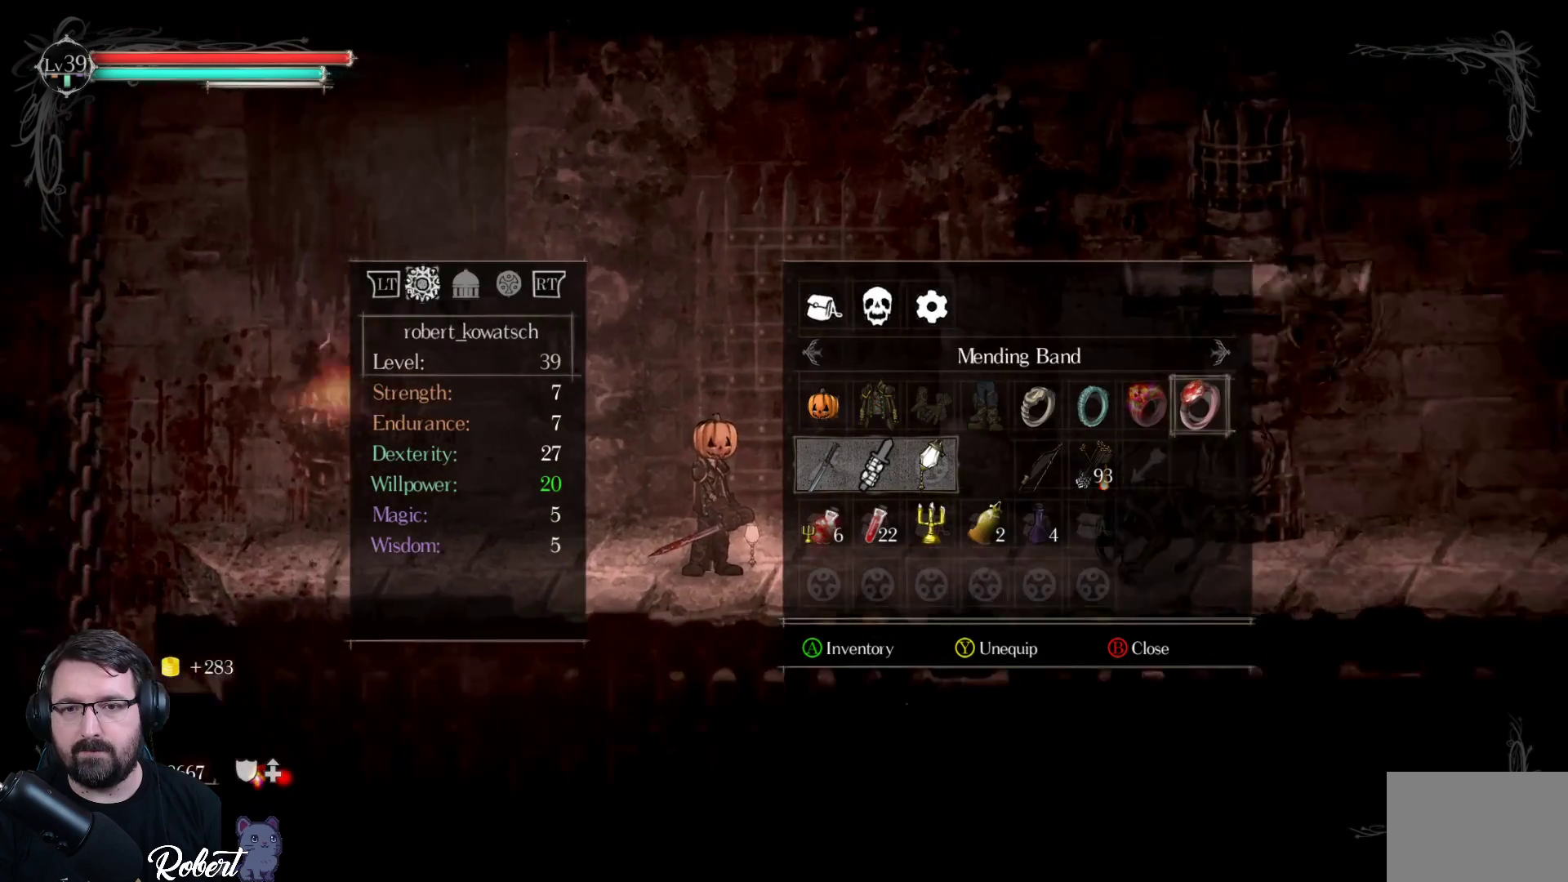
{"buttons": [], "left_stick": "center", "right_stick": "center", "events": [[100, "DPAD_RIGHT", "down"], [167, "DPAD_RIGHT", "up"], [400, "DPAD_LEFT", "down"], [467, "DPAD_LEFT", "up"]]}
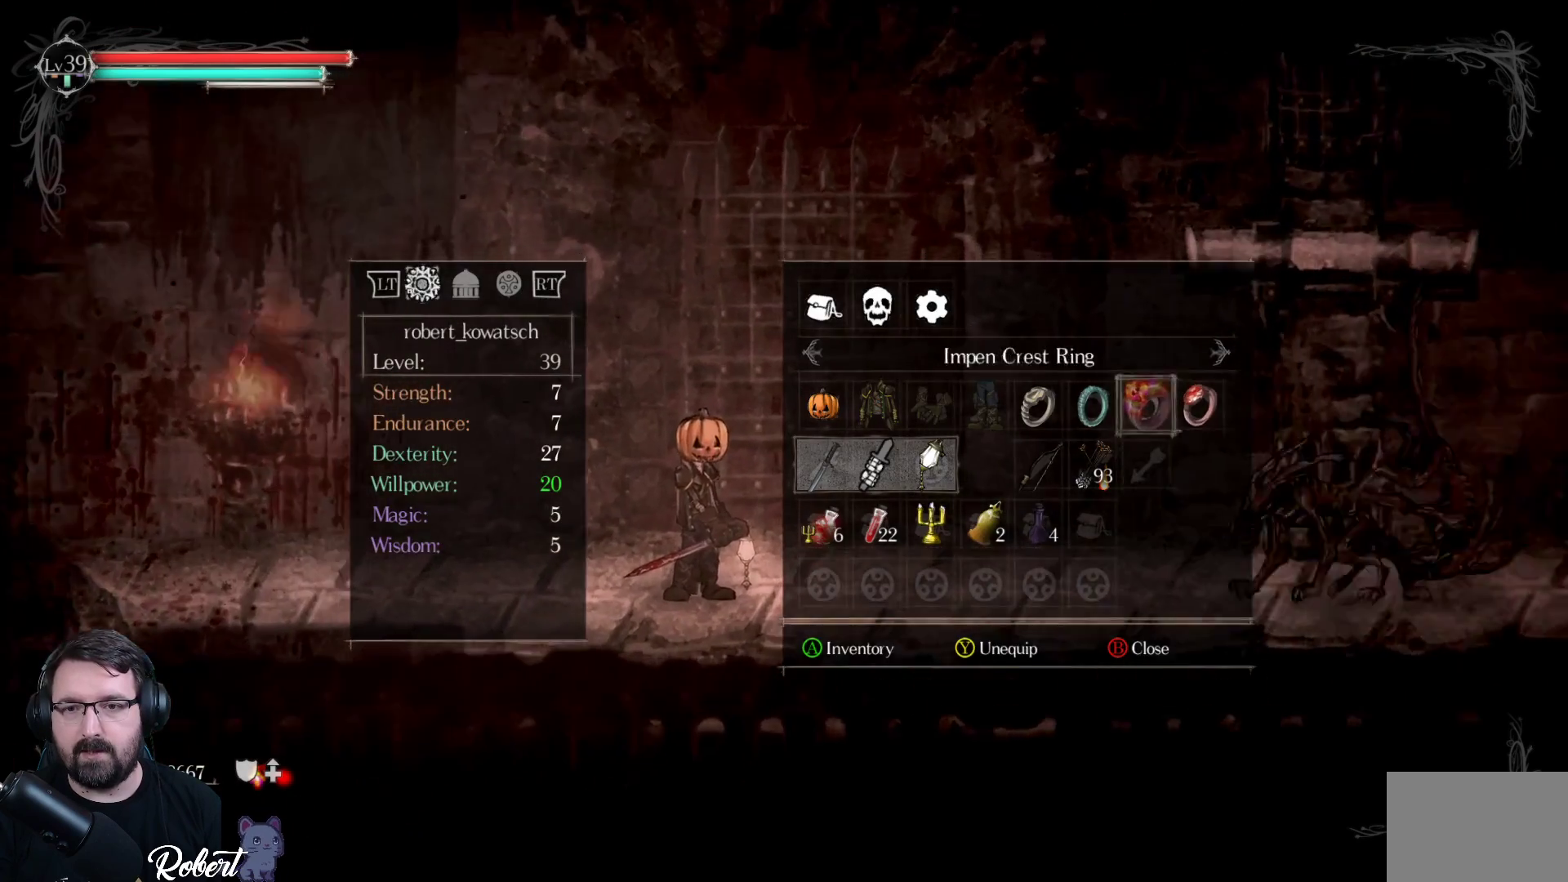
{"buttons": [], "left_stick": "center", "right_stick": "center", "events": [[33, "DPAD_LEFT", "down"], [267, "DPAD_LEFT", "up"], [300, "DPAD_LEFT", "down"], [400, "DPAD_LEFT", "up"]]}
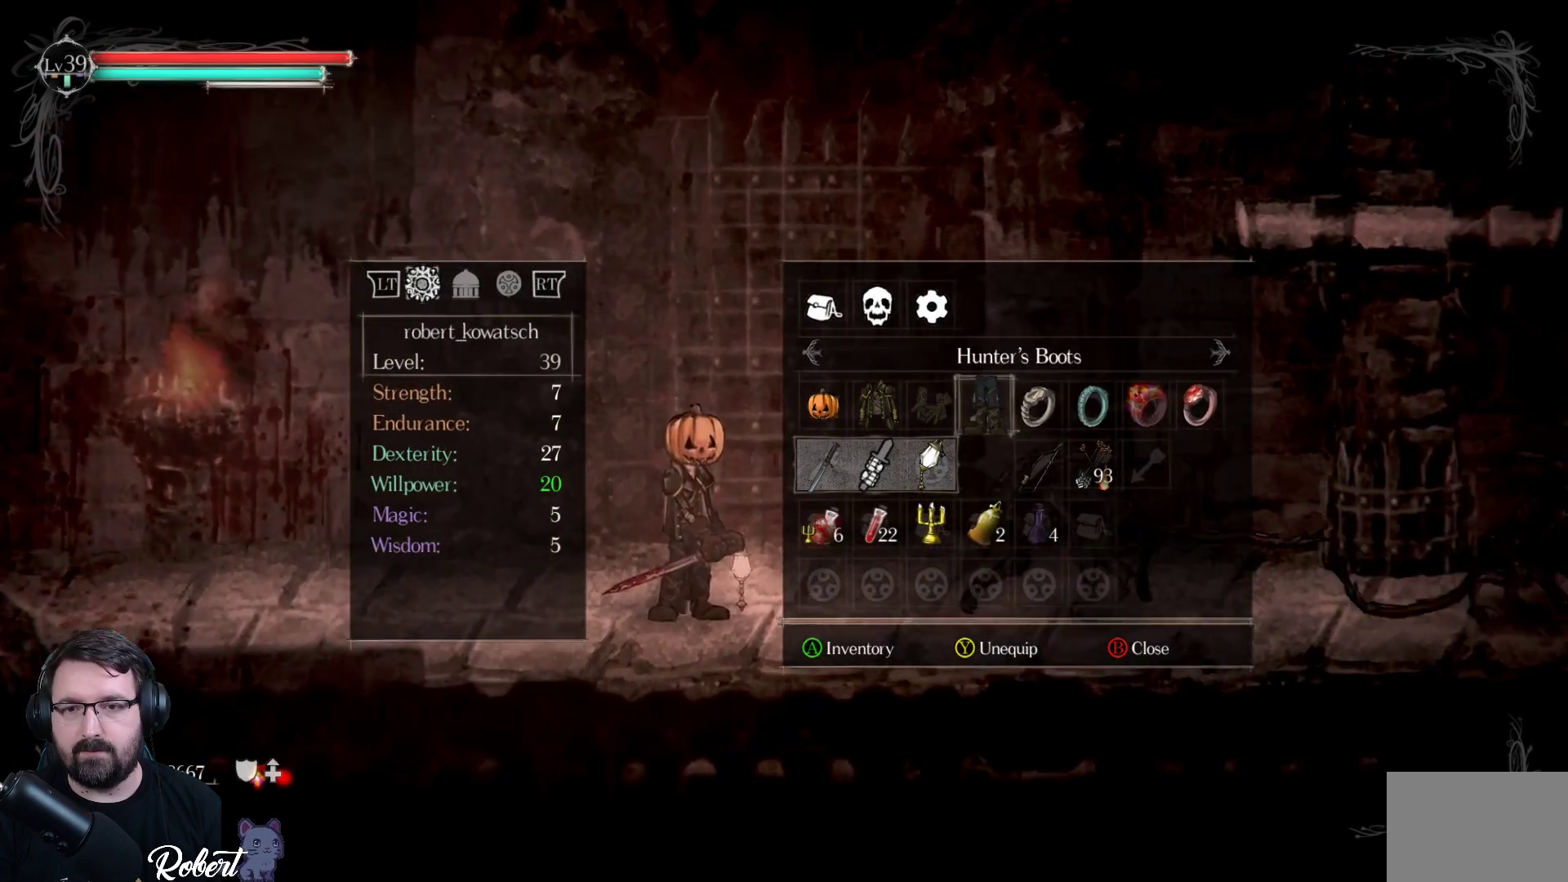
{"buttons": [], "left_stick": "left", "right_stick": "center", "events": [[200, "B", "down"], [267, "B", "up"], [333, "R2", "down"], [400, "R2", "up"], [467, "left_stick", "left"]]}
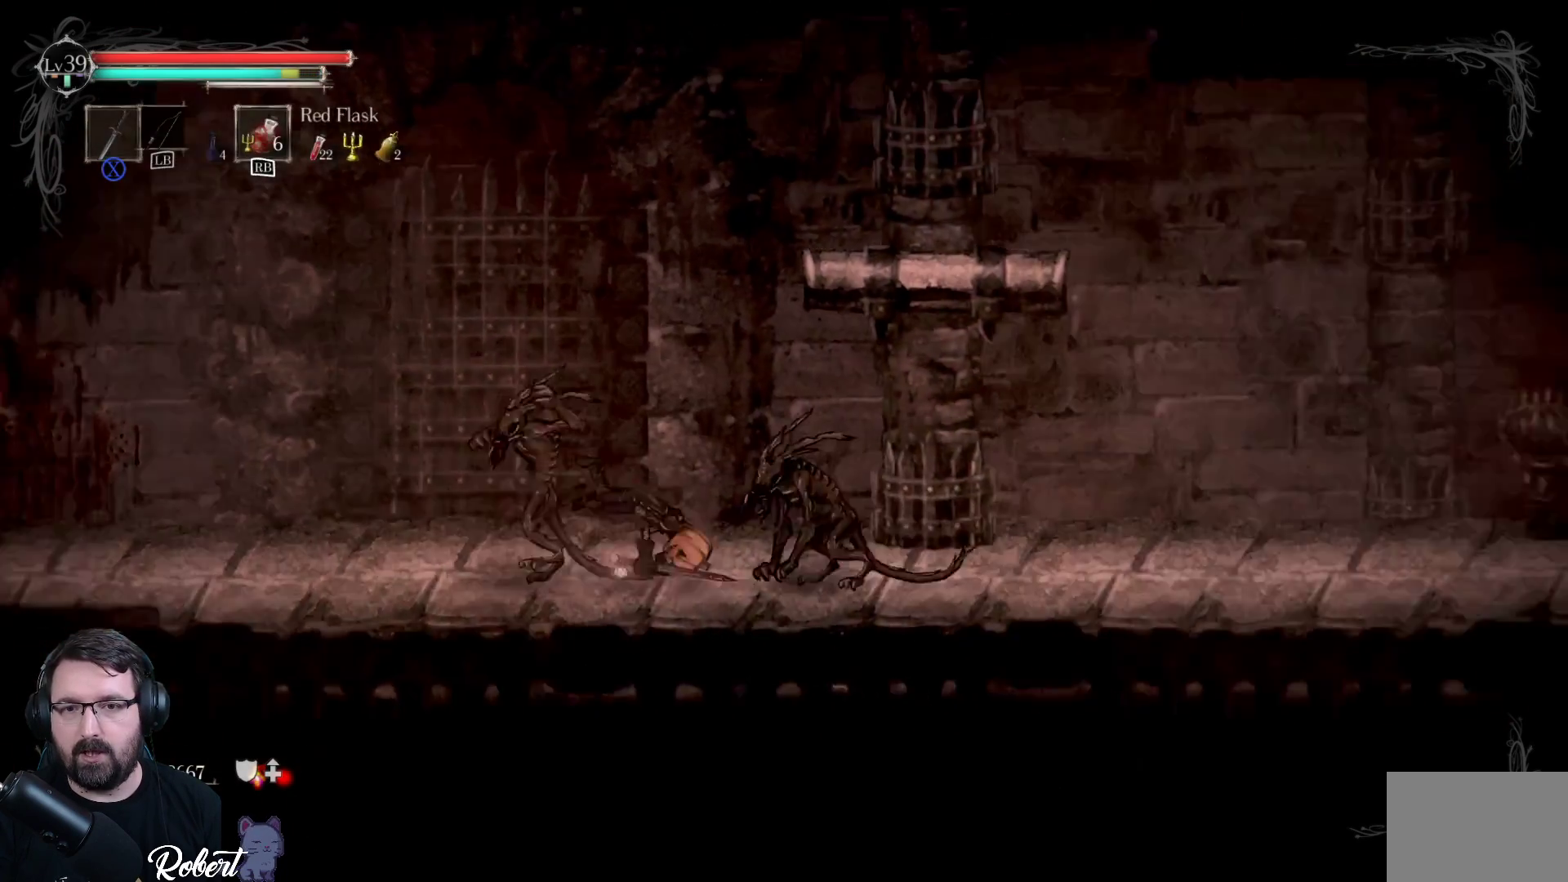
{"buttons": [], "left_stick": "down-left", "right_stick": "center", "events": [[100, "left_stick", "down-left"], [267, "X", "down"], [333, "X", "up"], [433, "X", "down"], [500, "X", "up"]]}
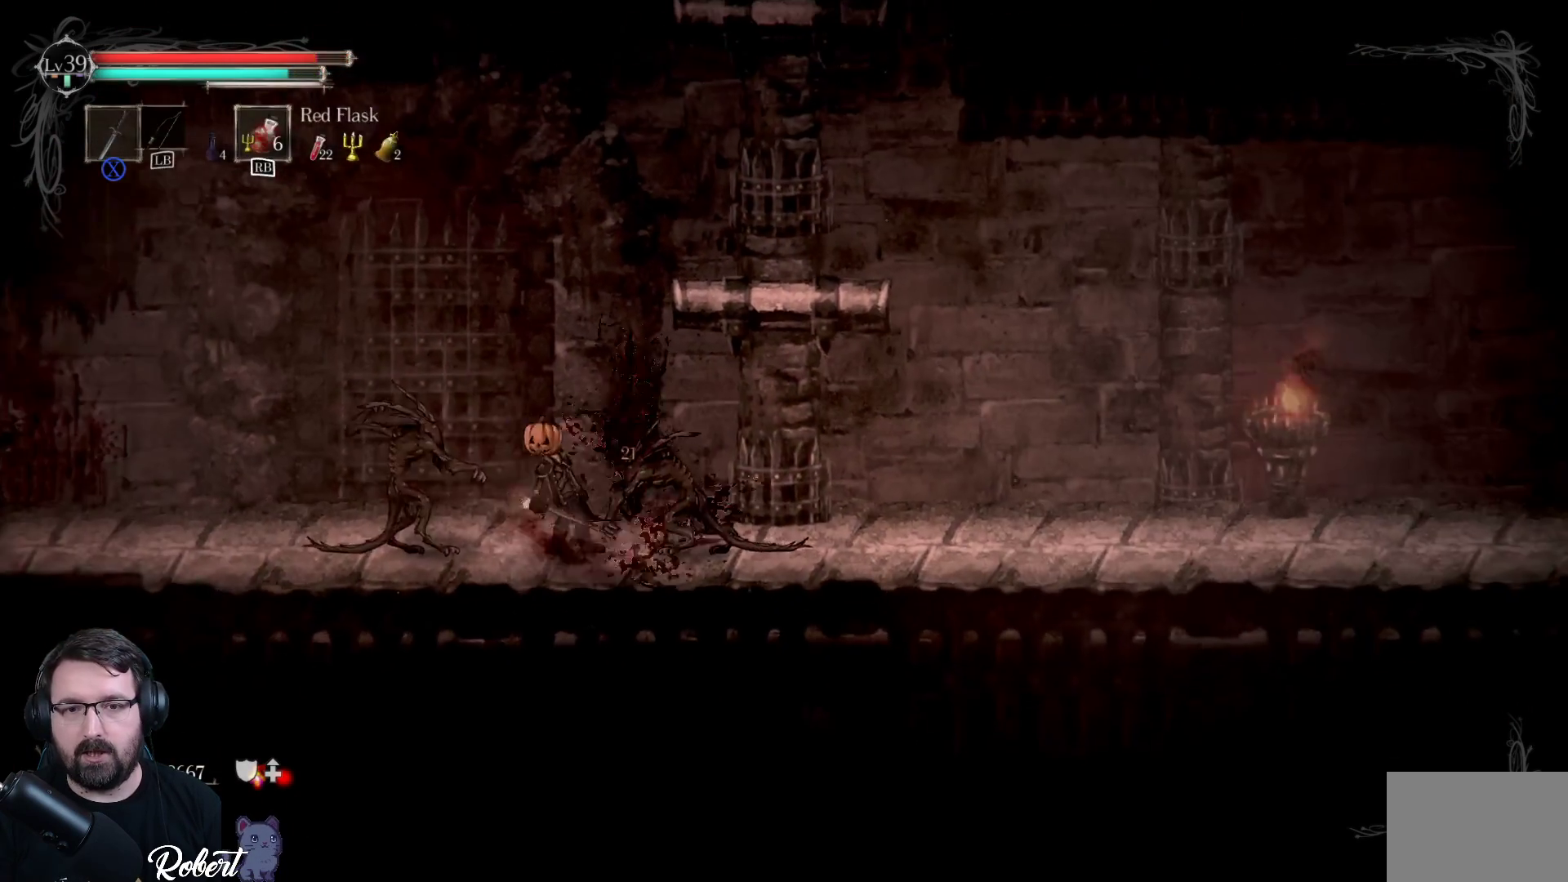
{"buttons": [], "left_stick": "down-left", "right_stick": "center", "events": [[67, "X", "down"], [133, "X", "up"], [200, "X", "down"], [267, "X", "up"], [300, "X", "down"], [367, "X", "up"], [467, "X", "down"], [500, "X", "up"]]}
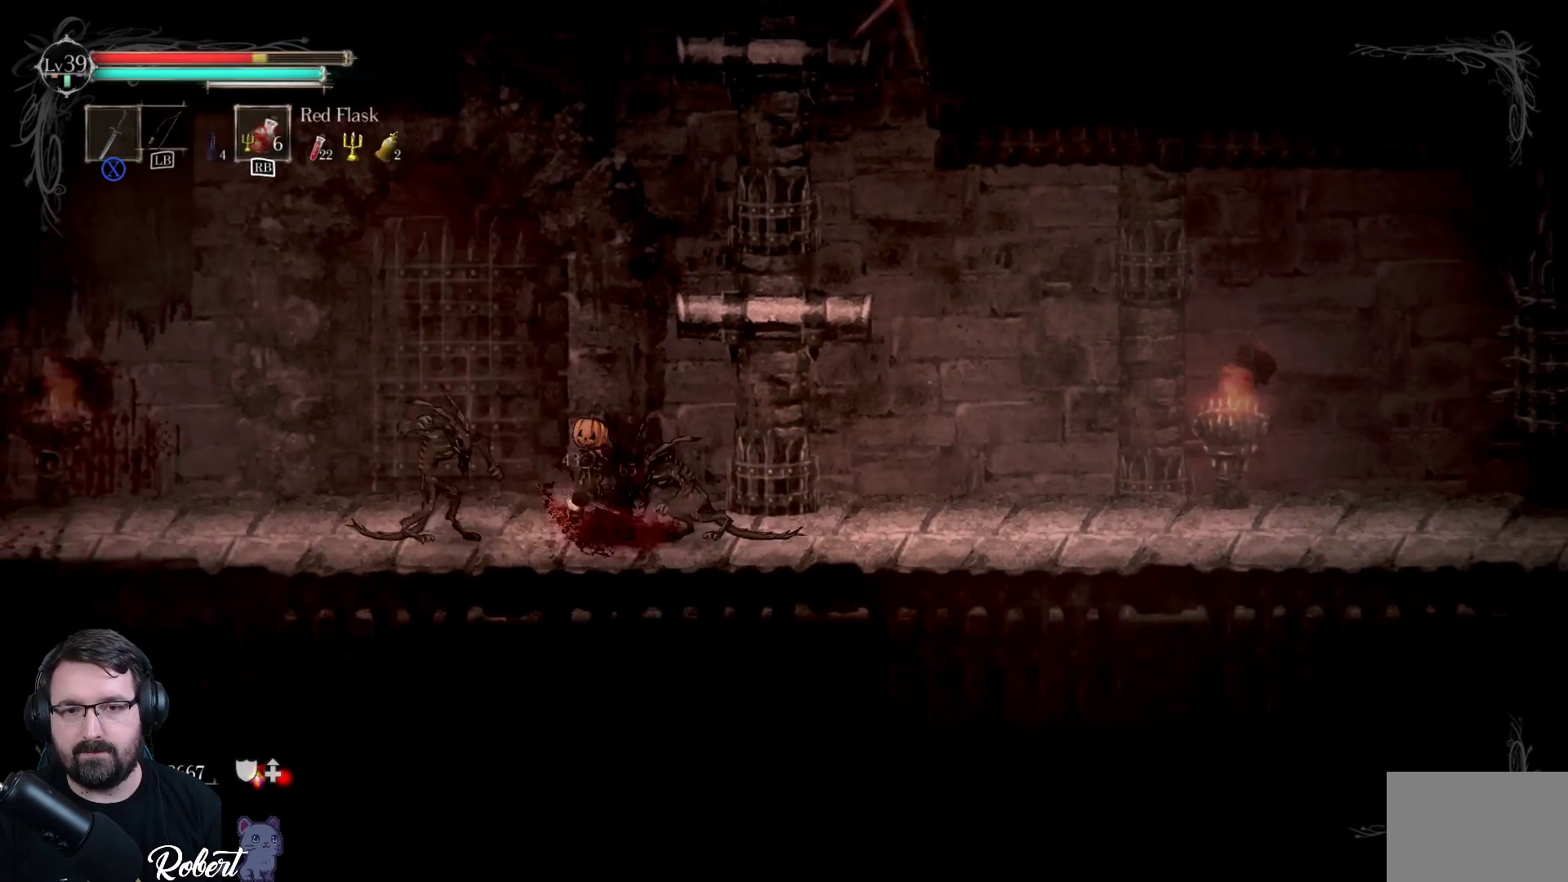
{"buttons": ["R2"], "left_stick": "down-left", "right_stick": "center", "events": [[100, "R2", "down"], [200, "R2", "up"], [333, "R2", "down"], [400, "R2", "up"], [500, "R2", "down"]]}
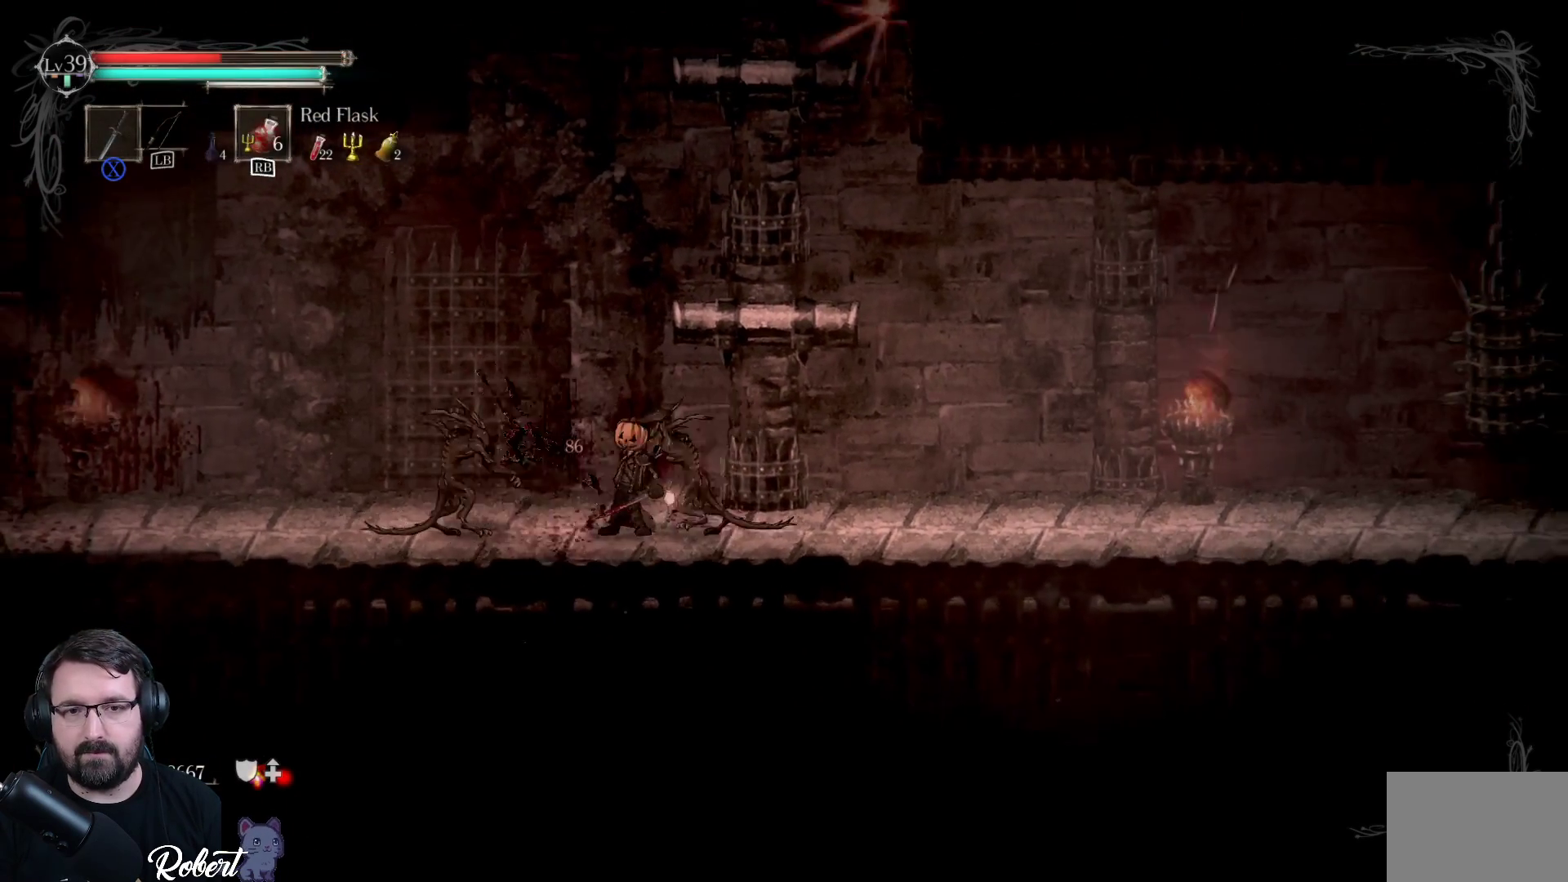
{"buttons": [], "left_stick": "down-left", "right_stick": "center", "events": [[100, "R2", "up"], [200, "R2", "down"], [300, "R2", "up"], [400, "R2", "down"], [500, "R2", "up"]]}
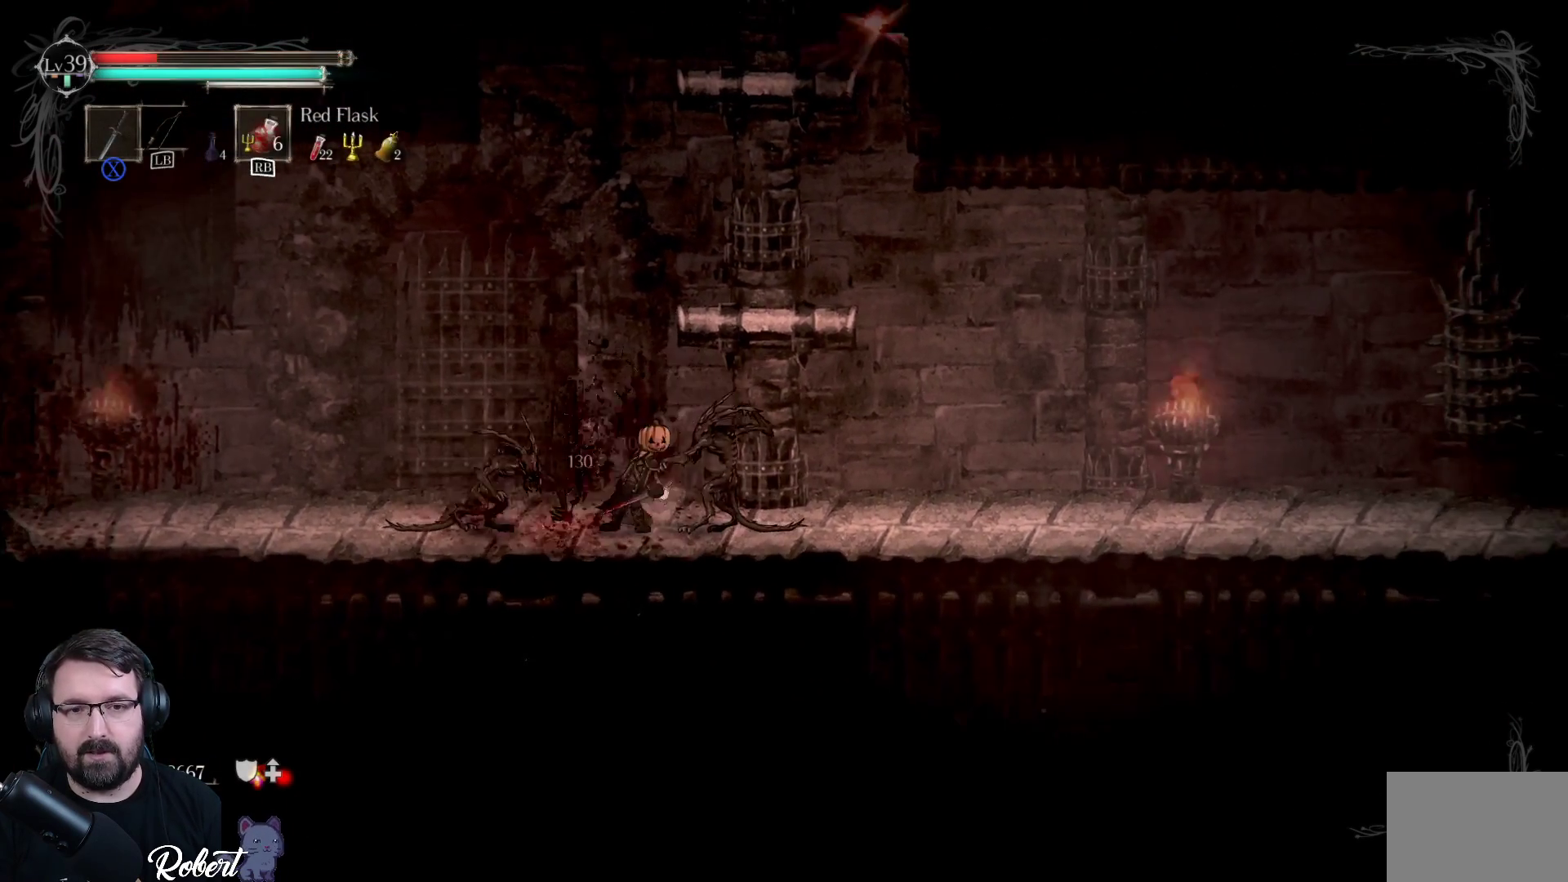
{"buttons": ["R2"], "left_stick": "center", "right_stick": "center", "events": [[100, "R2", "down"], [200, "R2", "up"], [400, "left_stick", "center"], [500, "R2", "down"]]}
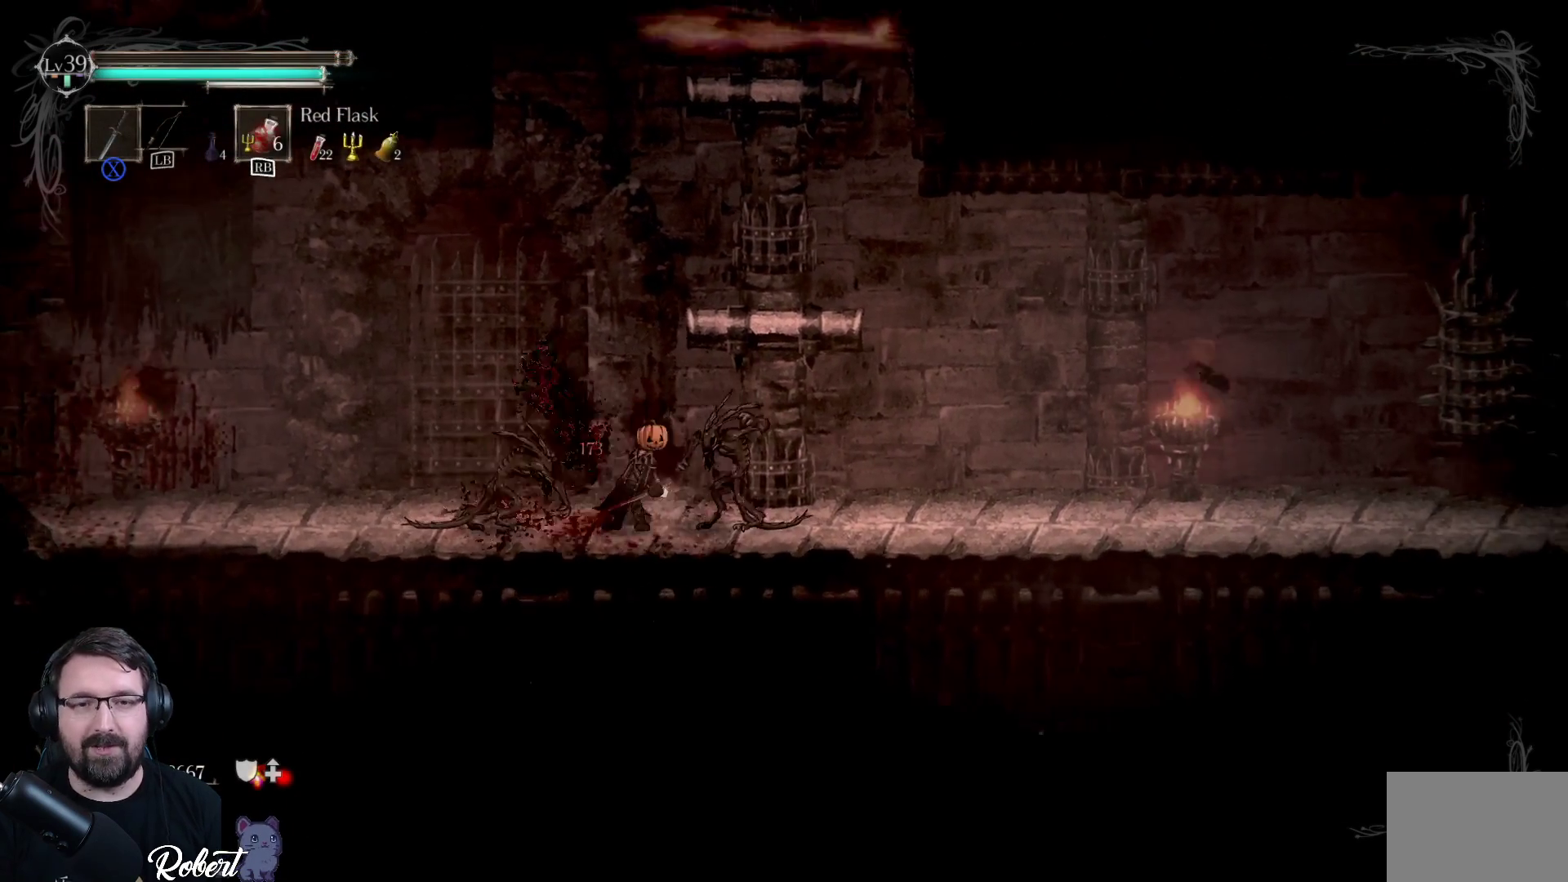
{"buttons": [], "left_stick": "center", "right_stick": "center", "events": [[133, "R2", "up"]]}